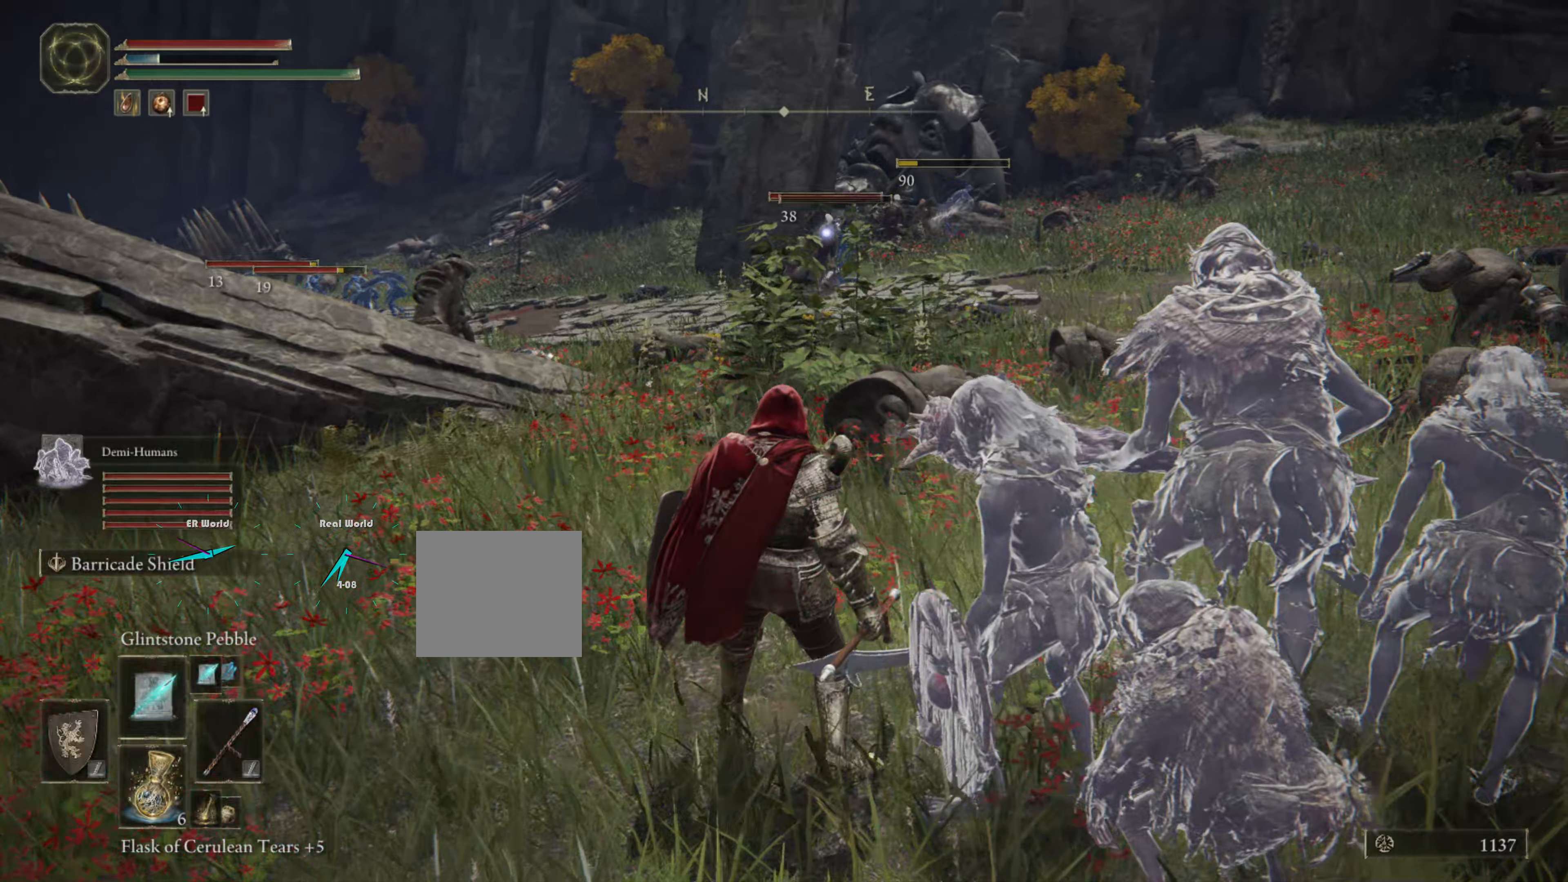
Gameplay with a controller (PlayStation layout); each line is a JSON object with the inputs held at the frame after it. "events" lists button and stick changes between this image and that frame as [ms after this image, input, new state], when the widget could be followed in between.
{"buttons": [], "left_stick": "up", "right_stick": "center", "events": [[417, "left_stick", "up"]]}
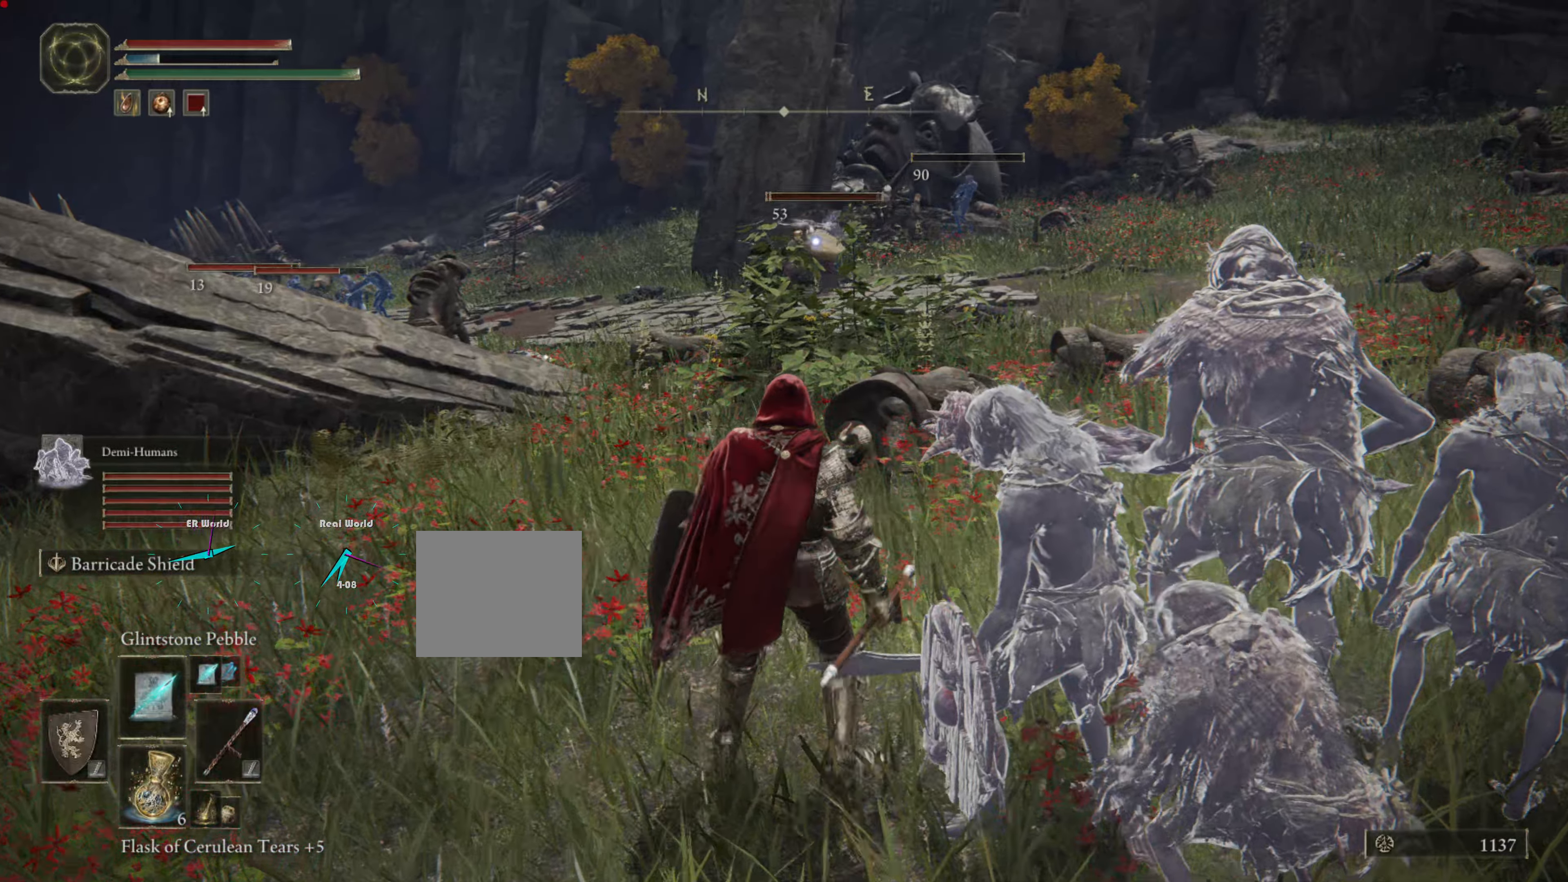
{"buttons": [], "left_stick": "up", "right_stick": "center", "events": []}
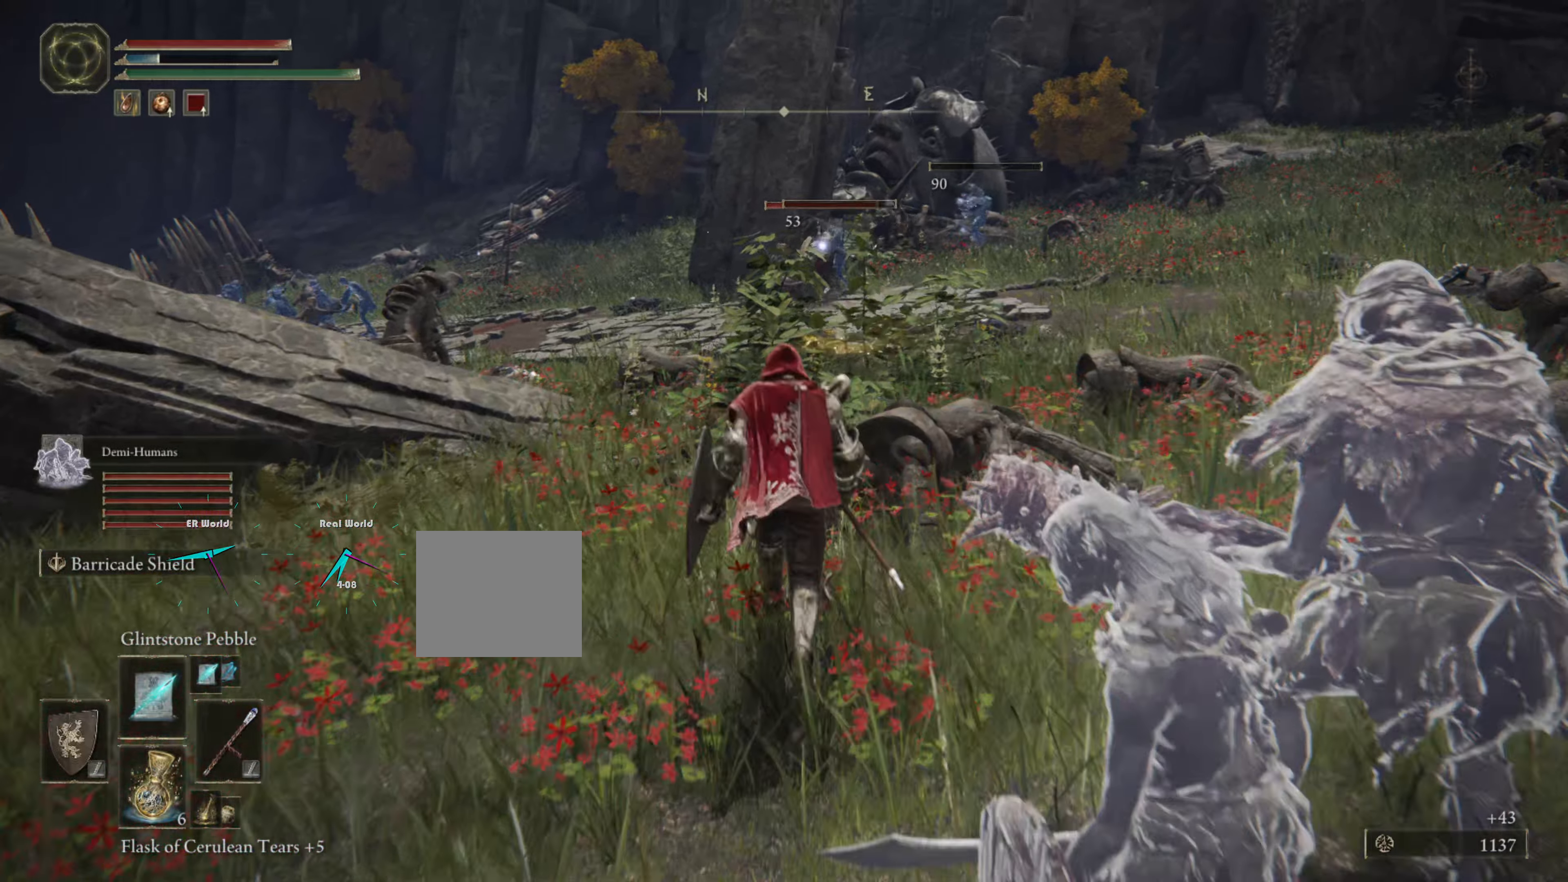
{"buttons": [], "left_stick": "up", "right_stick": "center", "events": []}
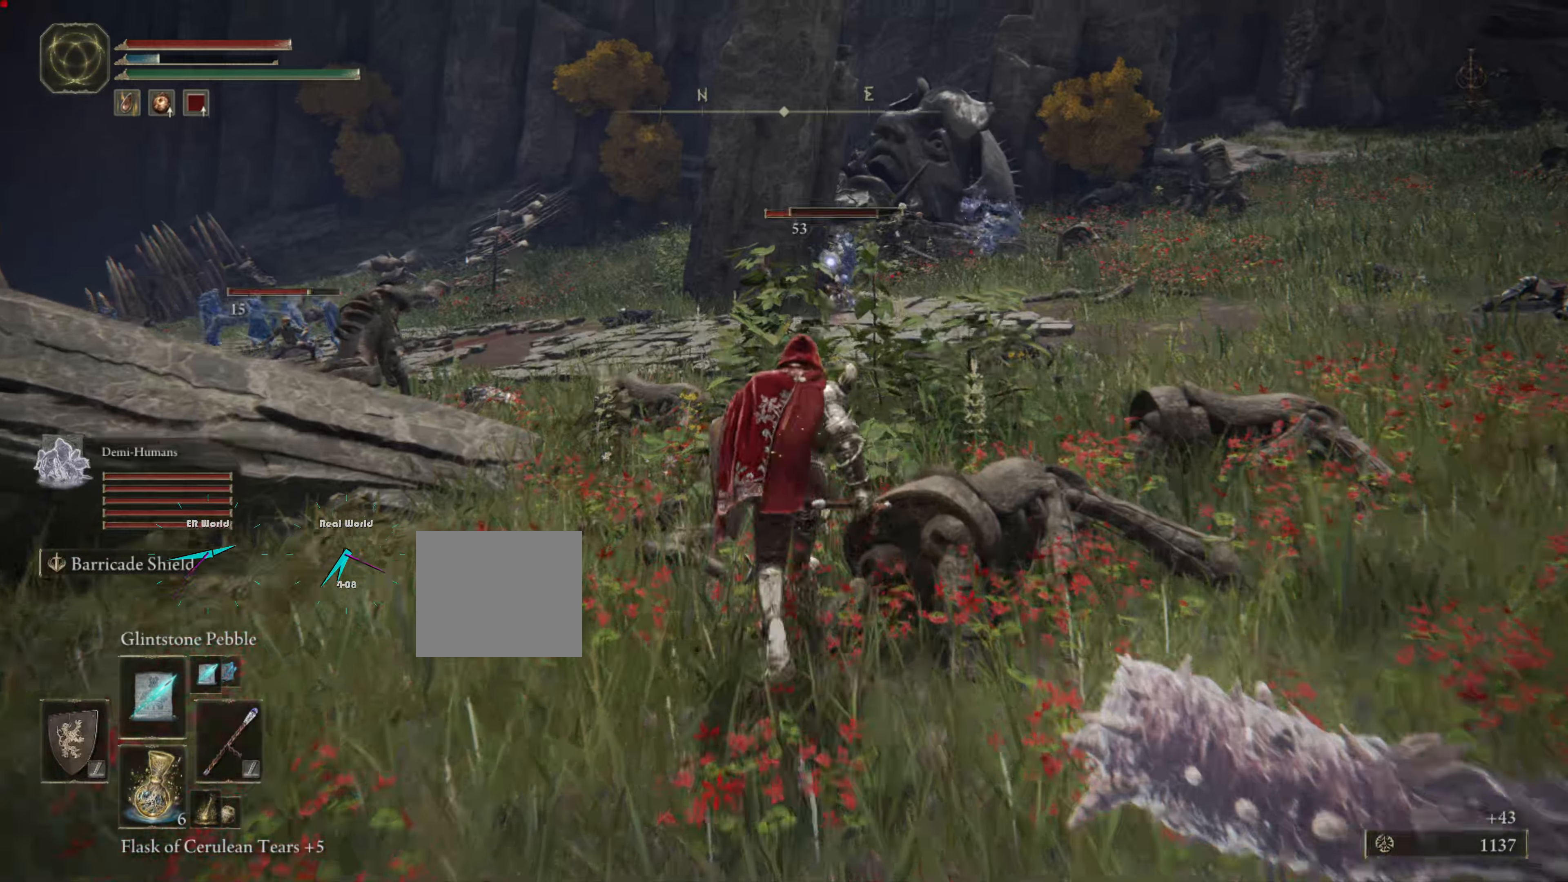
{"buttons": [], "left_stick": "center", "right_stick": "center", "events": [[100, "right_stick", "down-left"], [350, "right_stick", "center"], [434, "left_stick", "center"]]}
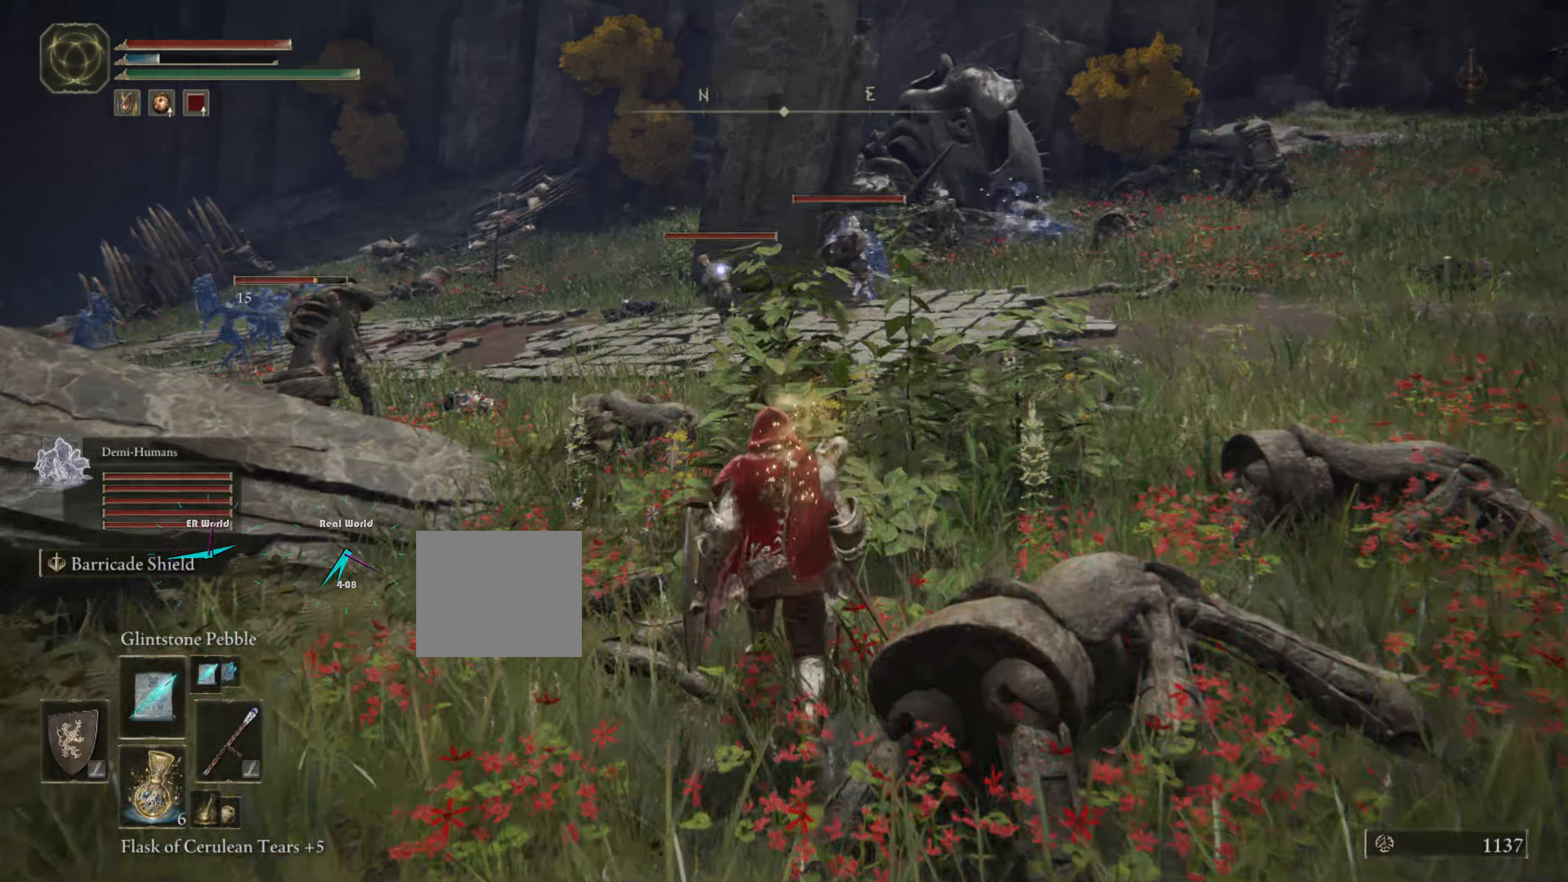
{"buttons": [], "left_stick": "center", "right_stick": "center", "events": [[17, "left_stick", "up"], [134, "R3", "down"], [134, "TRIANGLE", "down"], [134, "left_stick", "center"], [267, "TRIANGLE", "up"], [300, "R3", "up"], [367, "TRIANGLE", "down"], [417, "TRIANGLE", "up"]]}
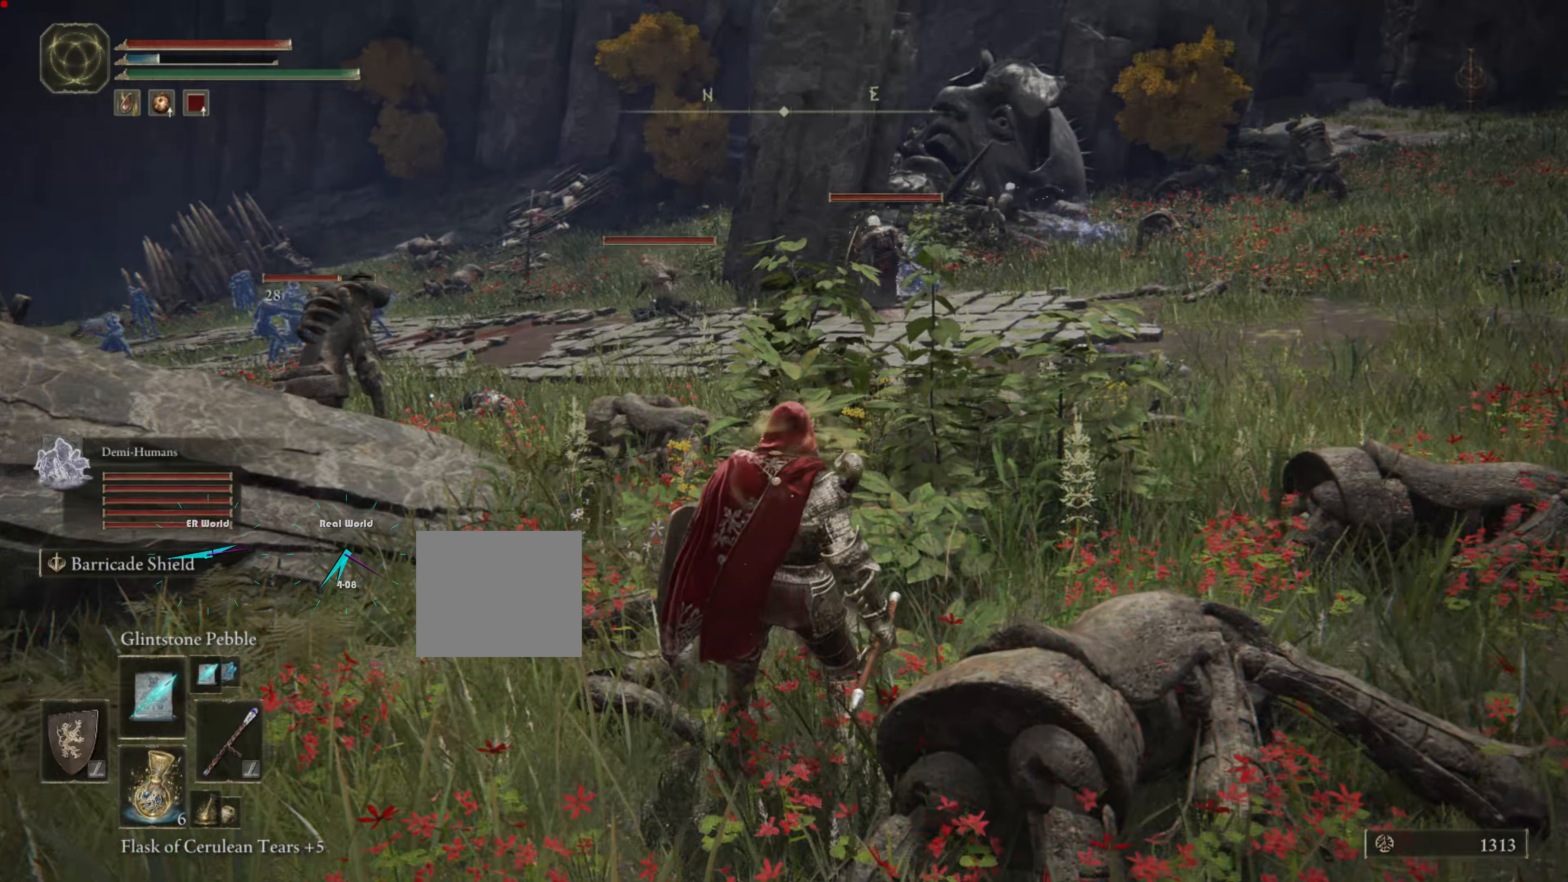
{"buttons": [], "left_stick": "up", "right_stick": "down-left", "events": [[166, "left_stick", "up"], [433, "right_stick", "down-left"]]}
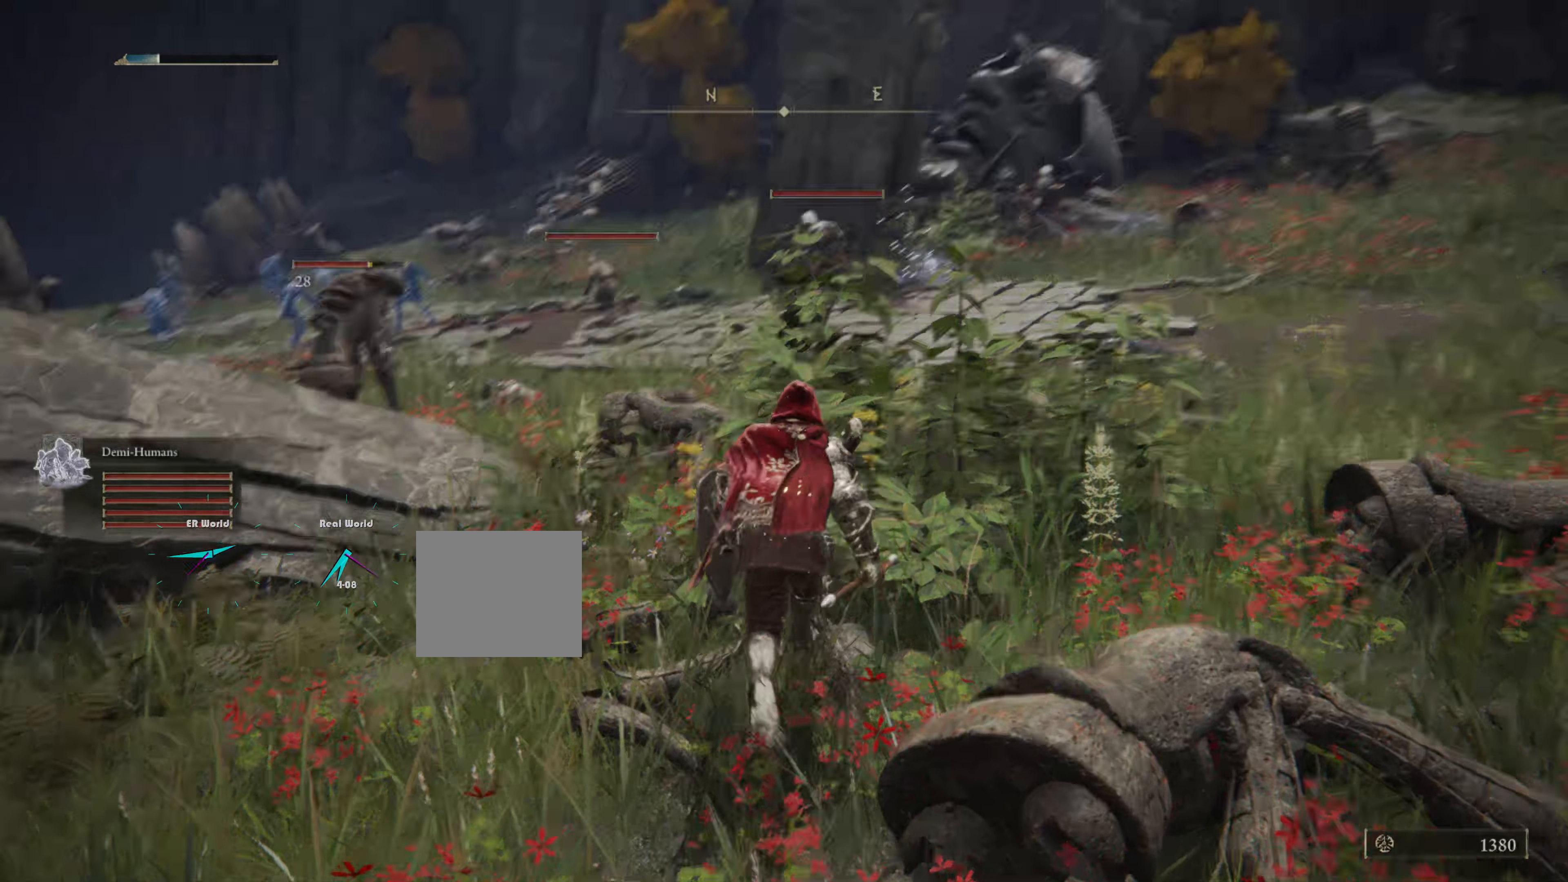
{"buttons": ["R3"], "left_stick": "up", "right_stick": "center", "events": [[150, "right_stick", "center"], [383, "R3", "down"]]}
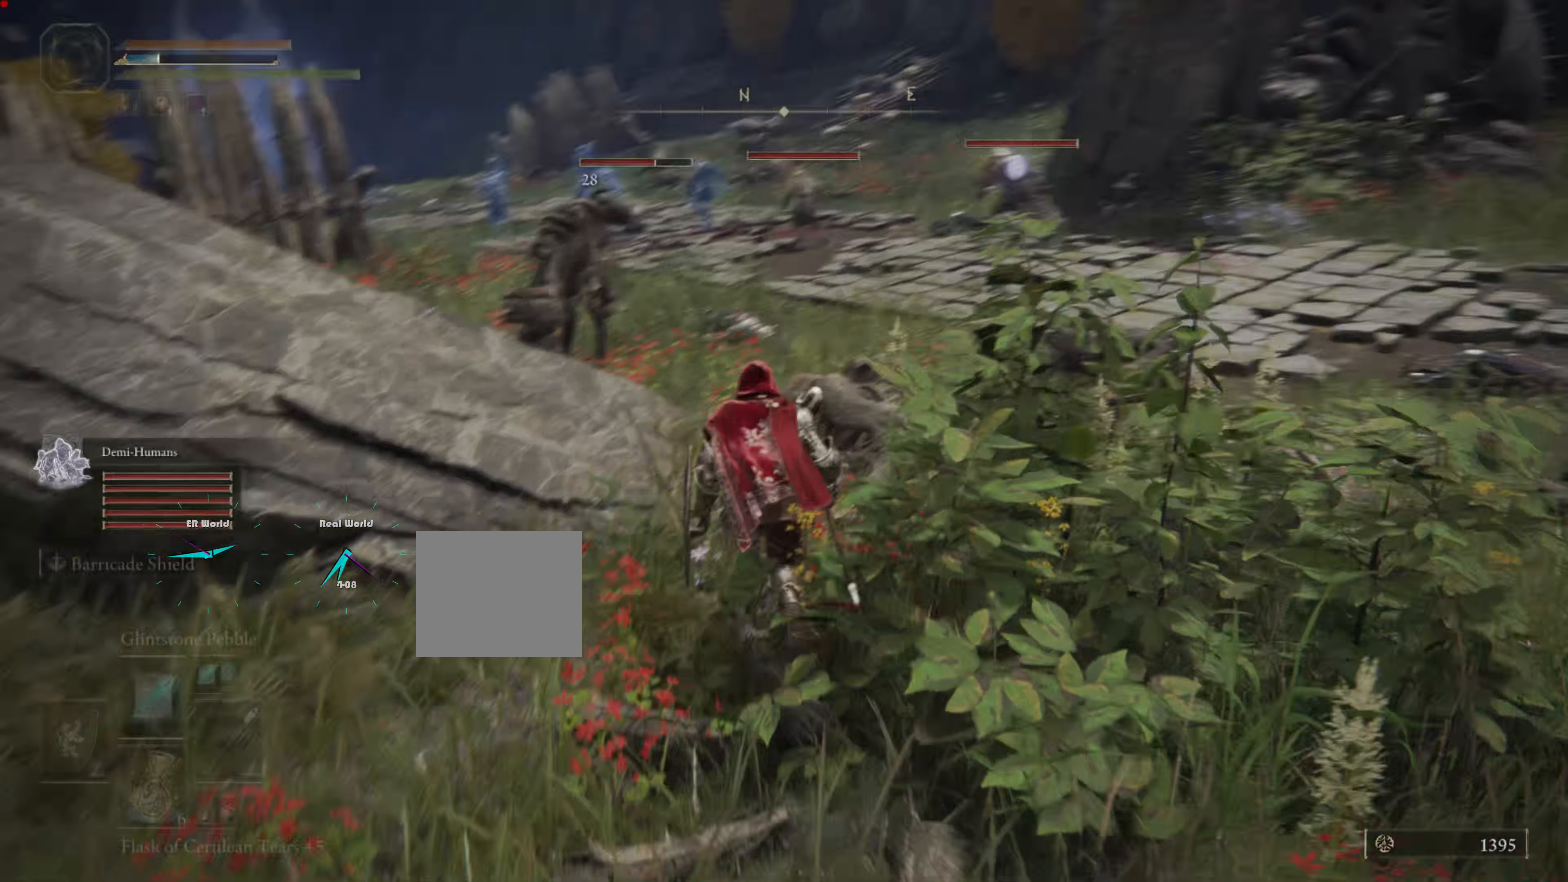
{"buttons": [], "left_stick": "up", "right_stick": "center", "events": [[33, "R3", "up"], [33, "left_stick", "up-right"], [316, "left_stick", "up"]]}
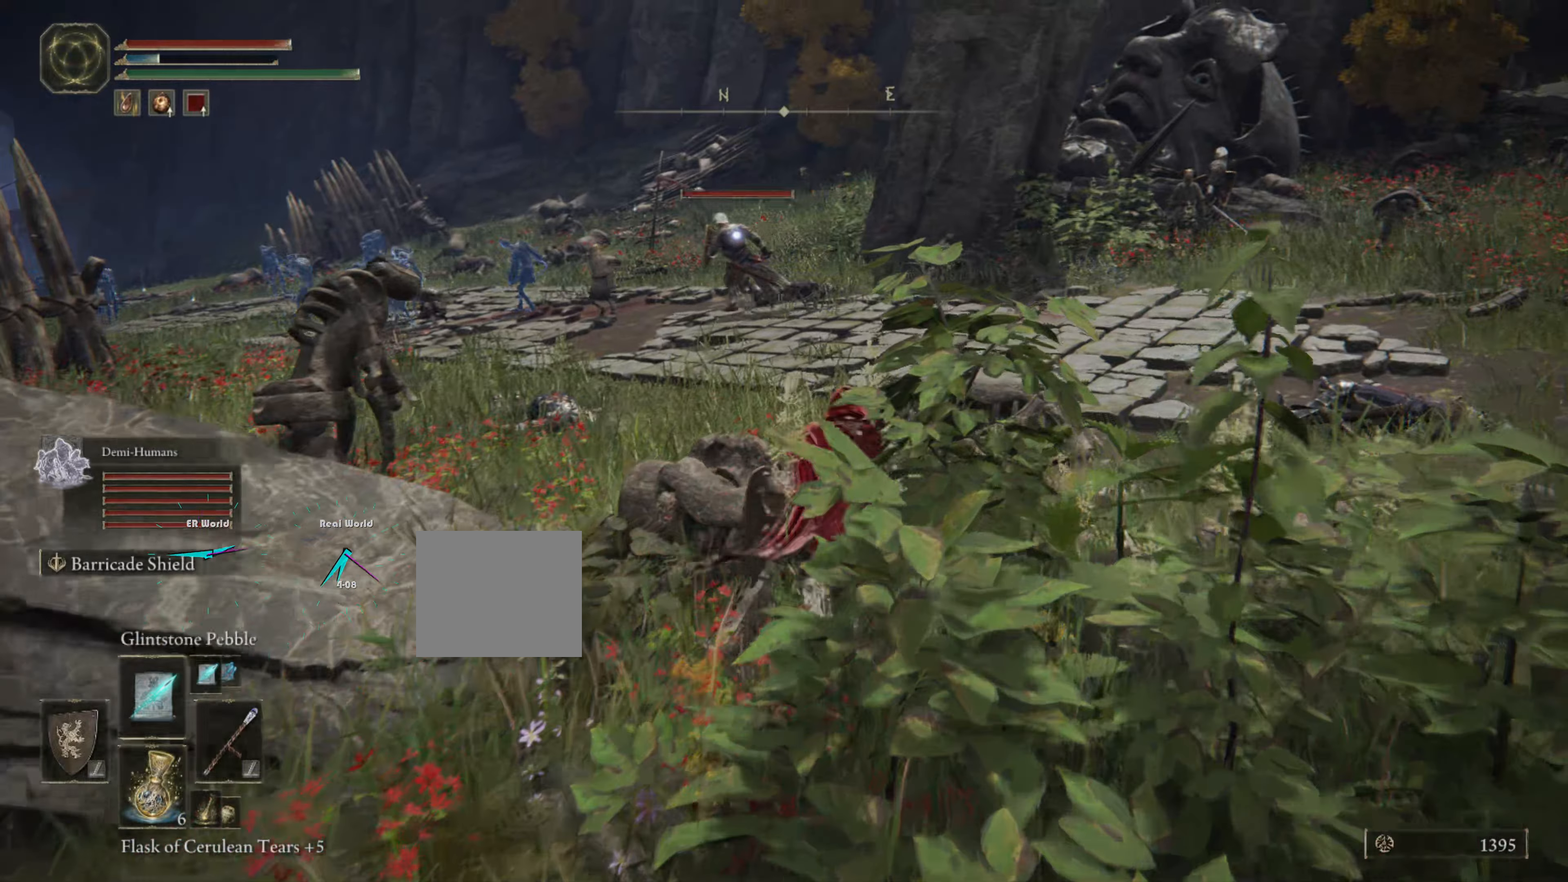
{"buttons": [], "left_stick": "up", "right_stick": "center", "events": [[50, "CROSS", "down"], [133, "CROSS", "up"]]}
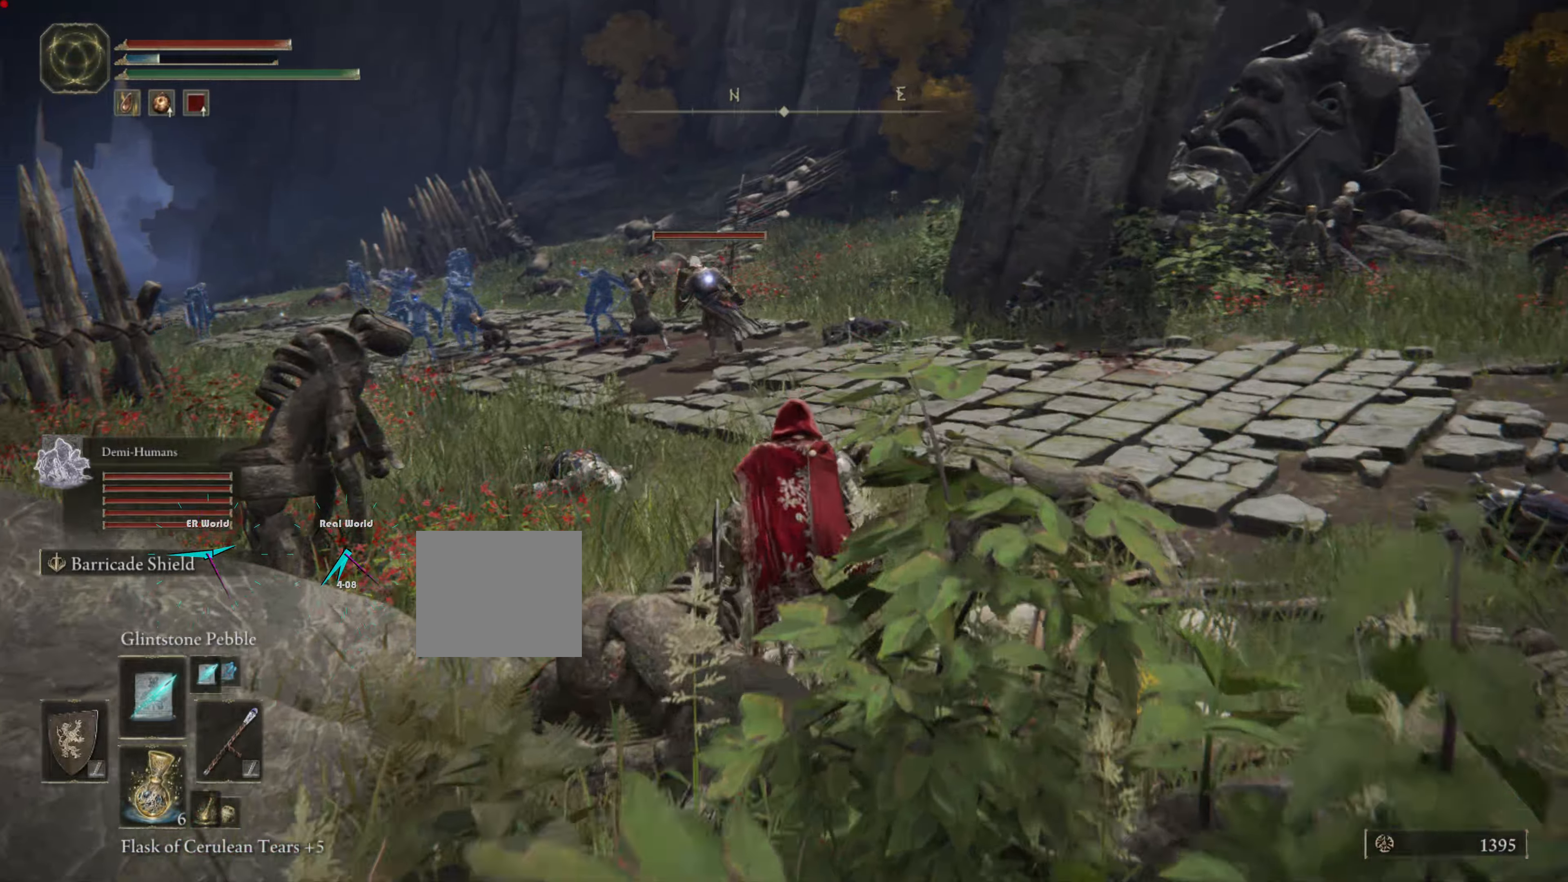
{"buttons": [], "left_stick": "up", "right_stick": "center", "events": [[100, "left_stick", "center"], [200, "left_stick", "up"]]}
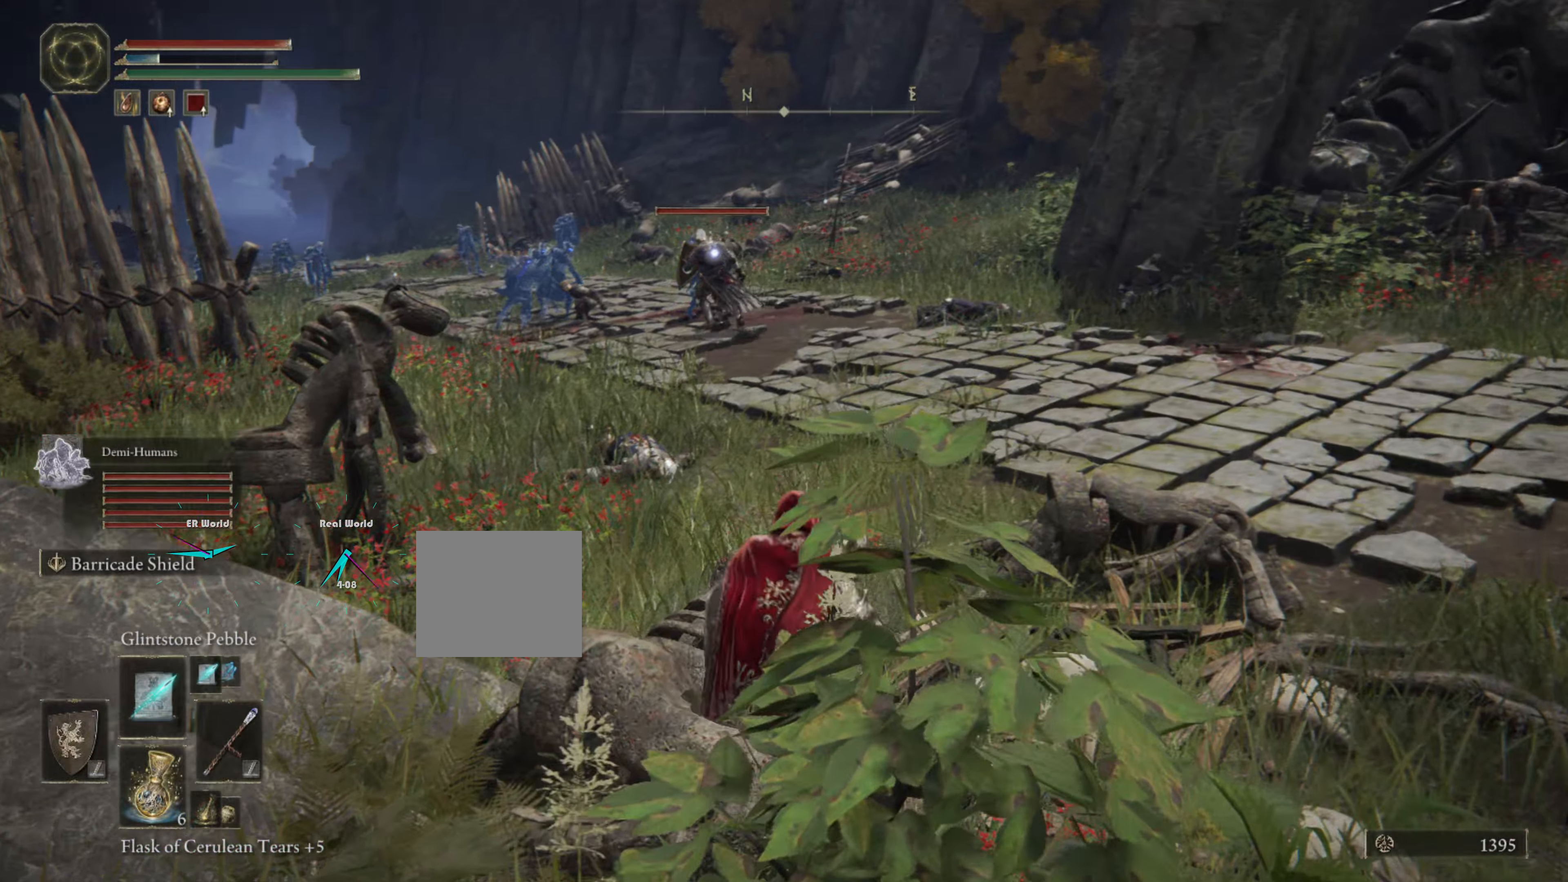
{"buttons": [], "left_stick": "up", "right_stick": "center", "events": []}
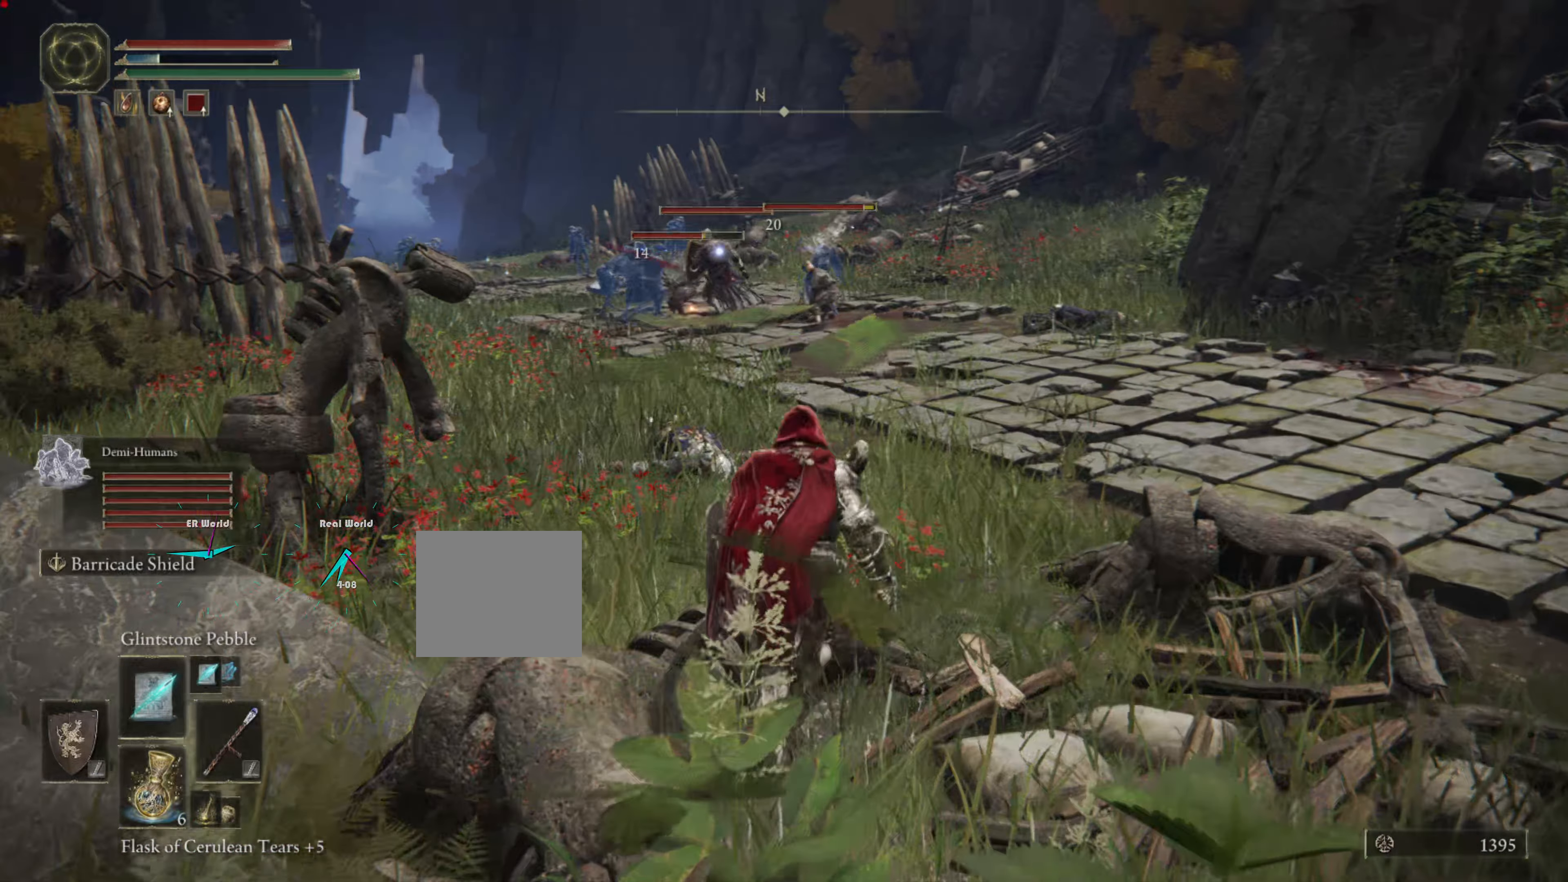
{"buttons": [], "left_stick": "up", "right_stick": "center", "events": [[100, "left_stick", "center"], [233, "left_stick", "up"], [366, "R1", "down"], [483, "R1", "up"]]}
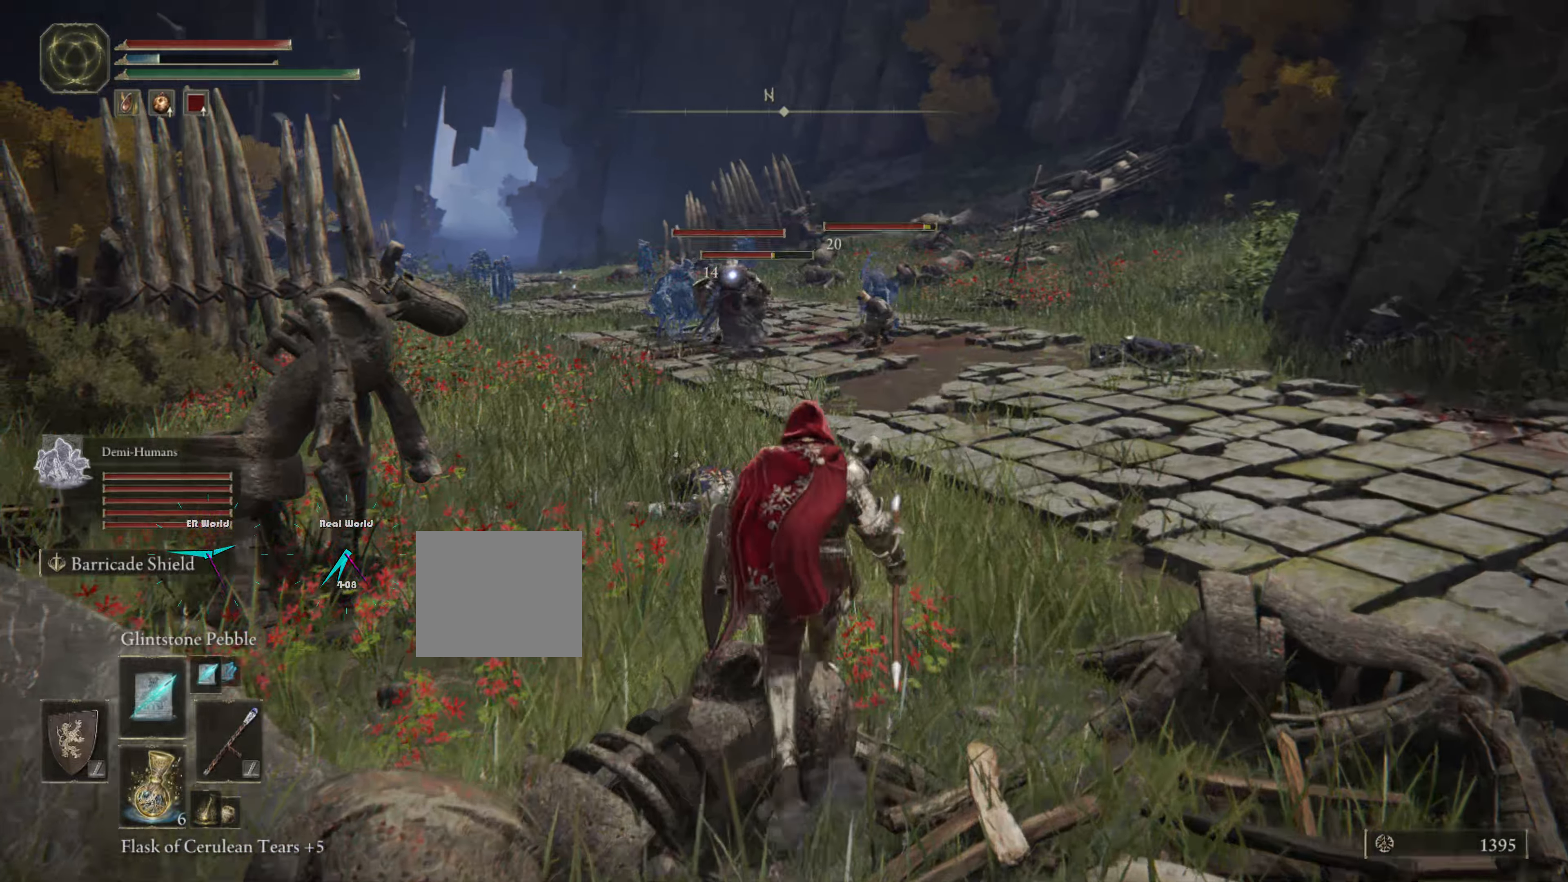
{"buttons": [], "left_stick": "up", "right_stick": "center", "events": []}
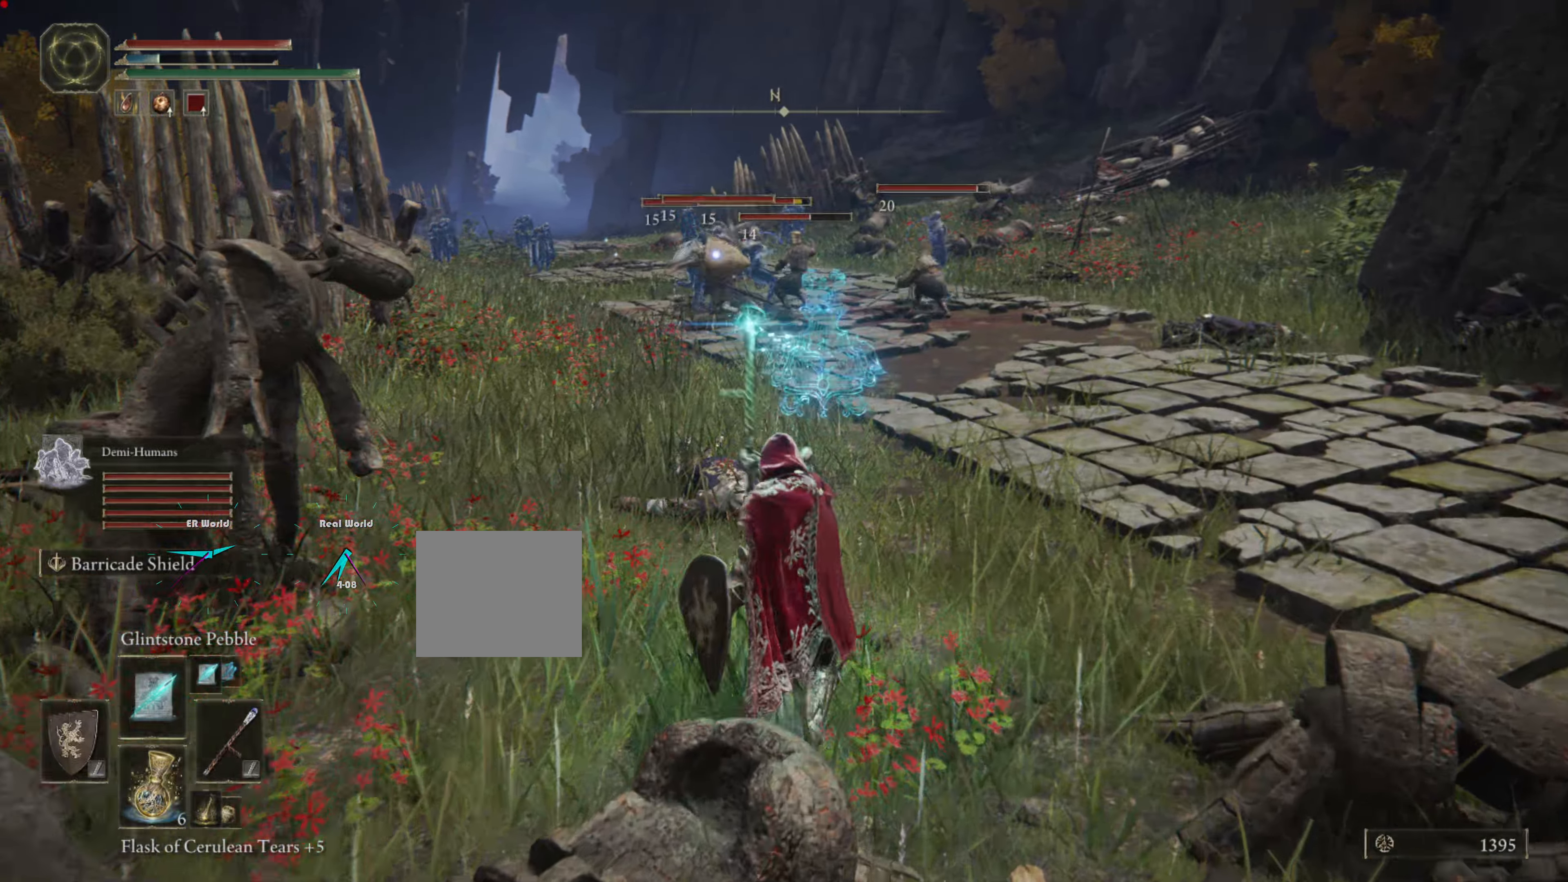
{"buttons": [], "left_stick": "center", "right_stick": "center", "events": [[200, "left_stick", "center"]]}
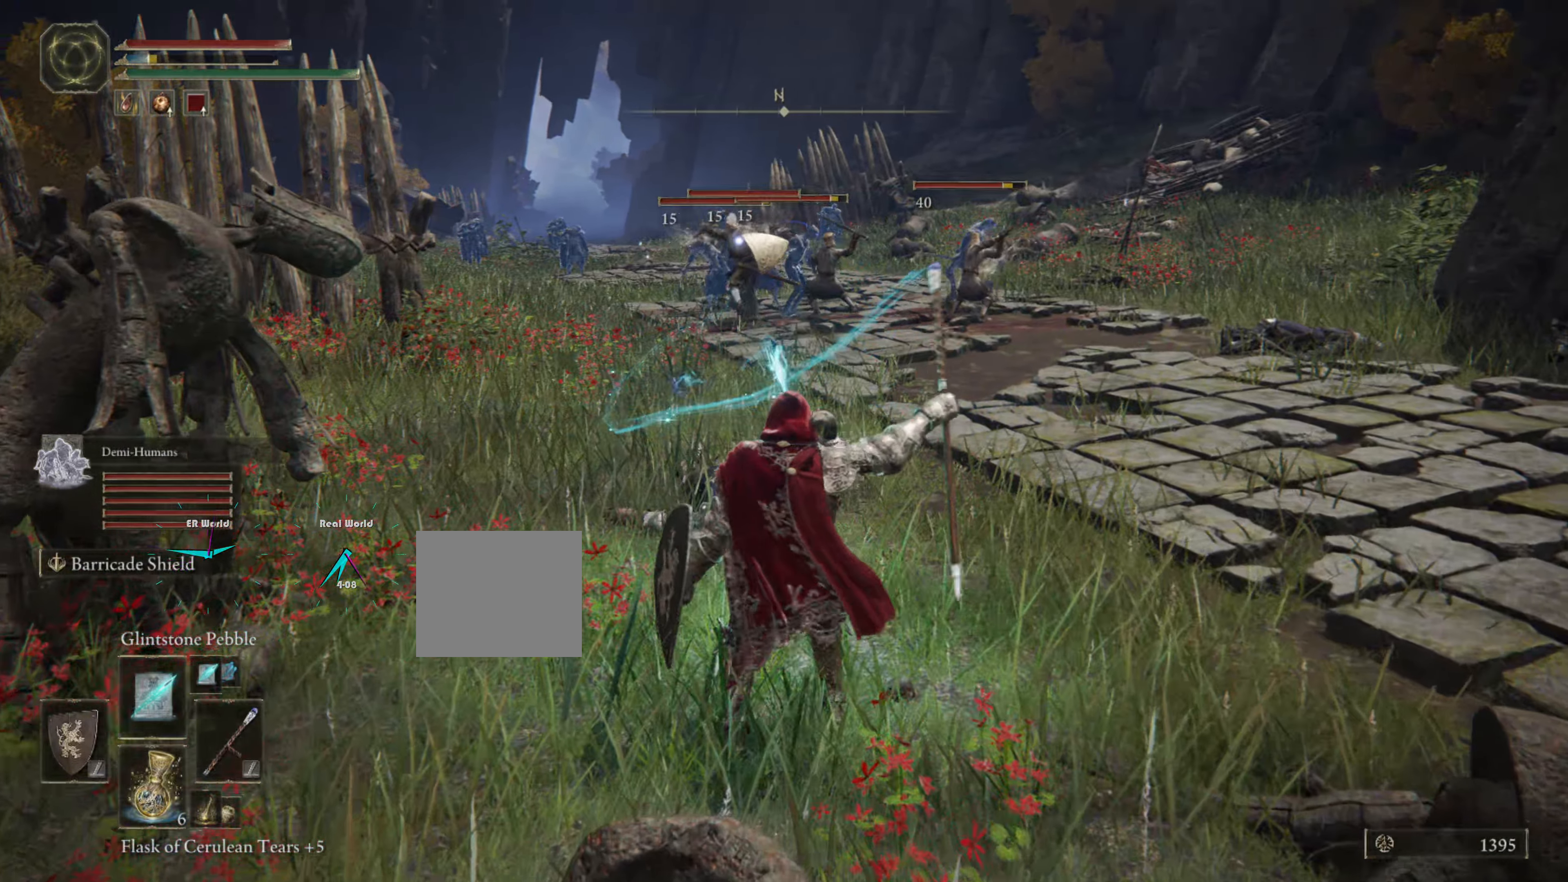
{"buttons": [], "left_stick": "center", "right_stick": "center"}
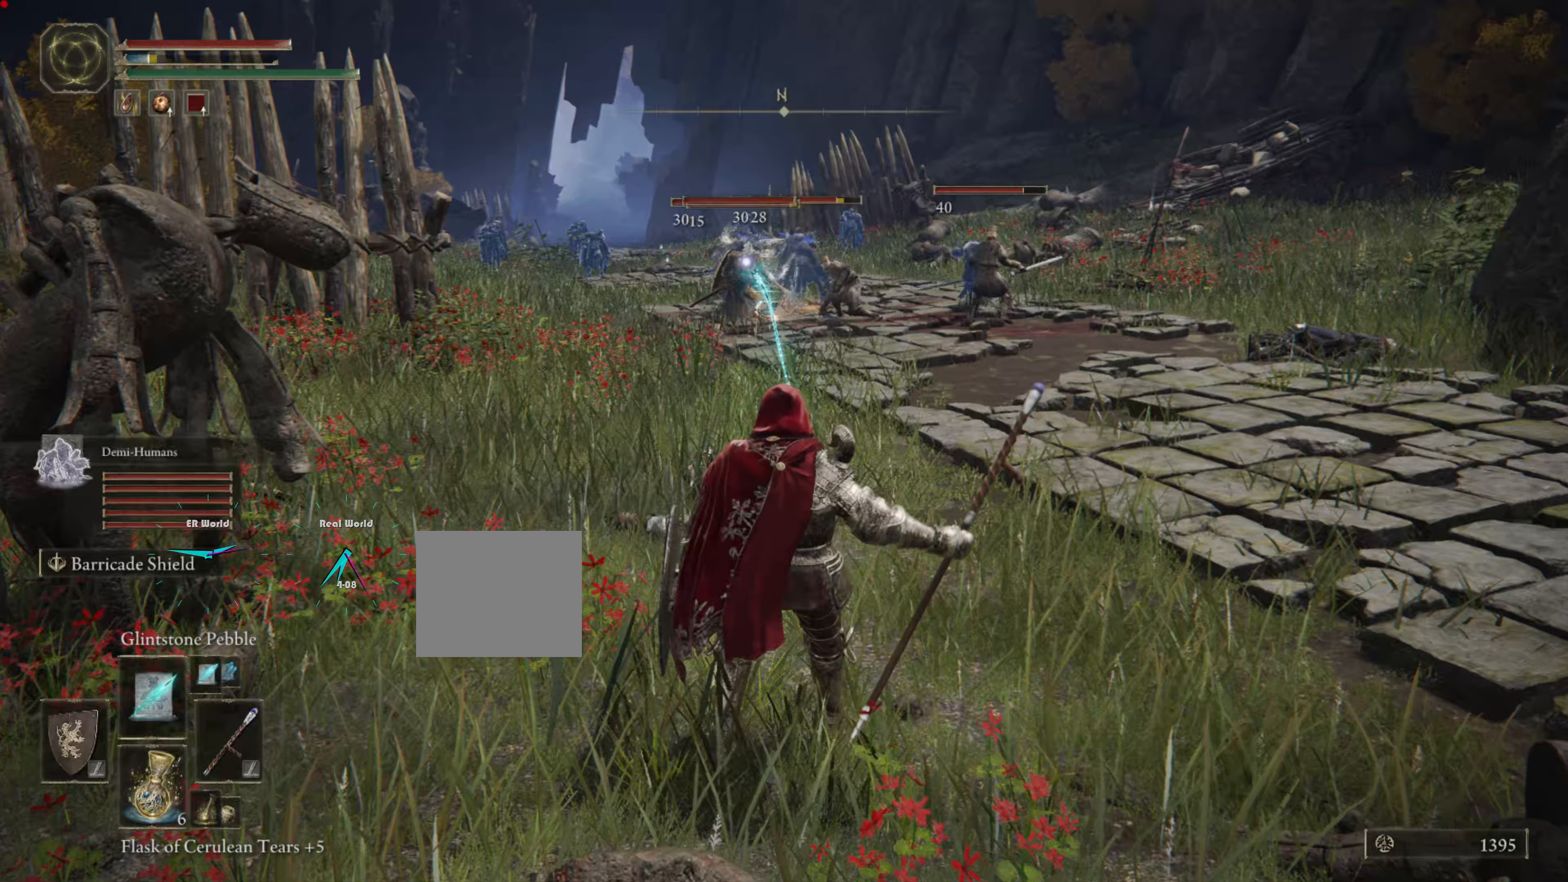
{"buttons": [], "left_stick": "center", "right_stick": "center", "events": []}
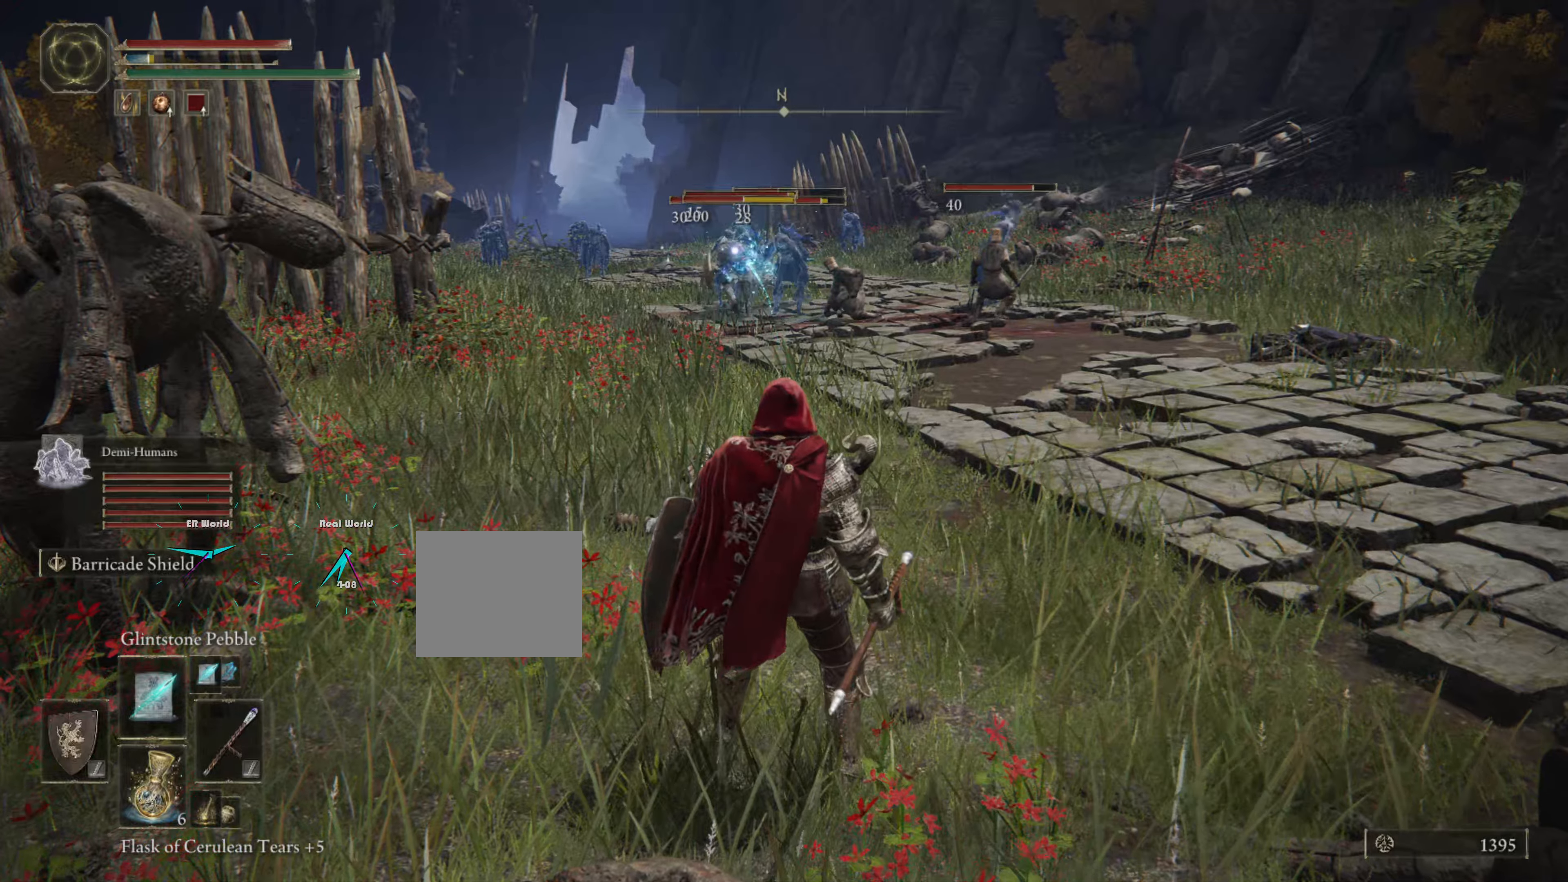
{"buttons": [], "left_stick": "up", "right_stick": "center", "events": [[100, "left_stick", "right"], [367, "left_stick", "up"]]}
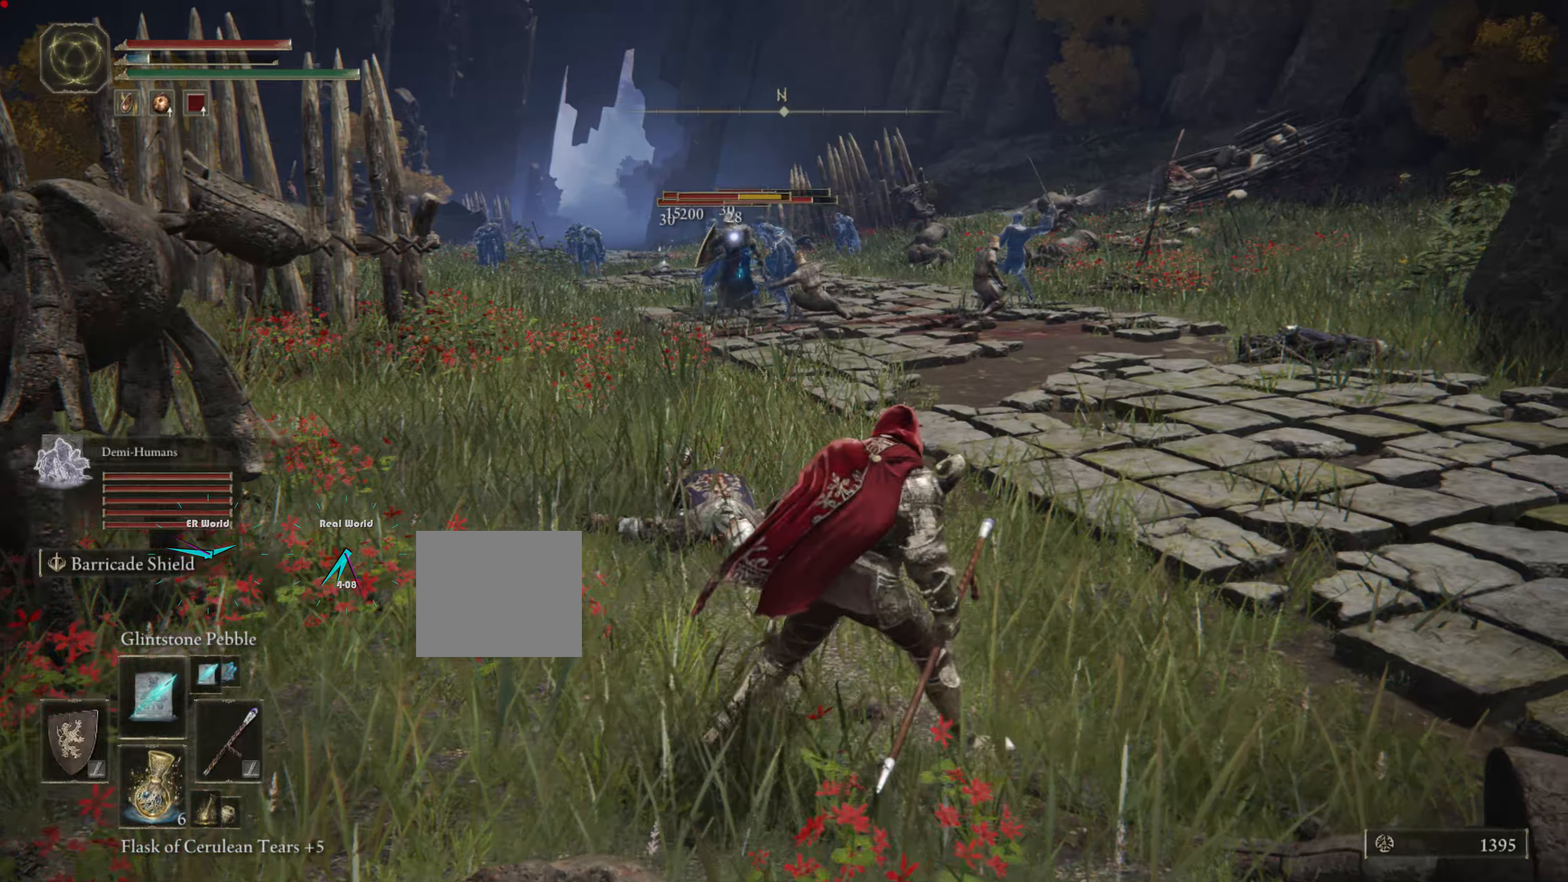
{"buttons": [], "left_stick": "center", "right_stick": "center", "events": [[483, "left_stick", "center"]]}
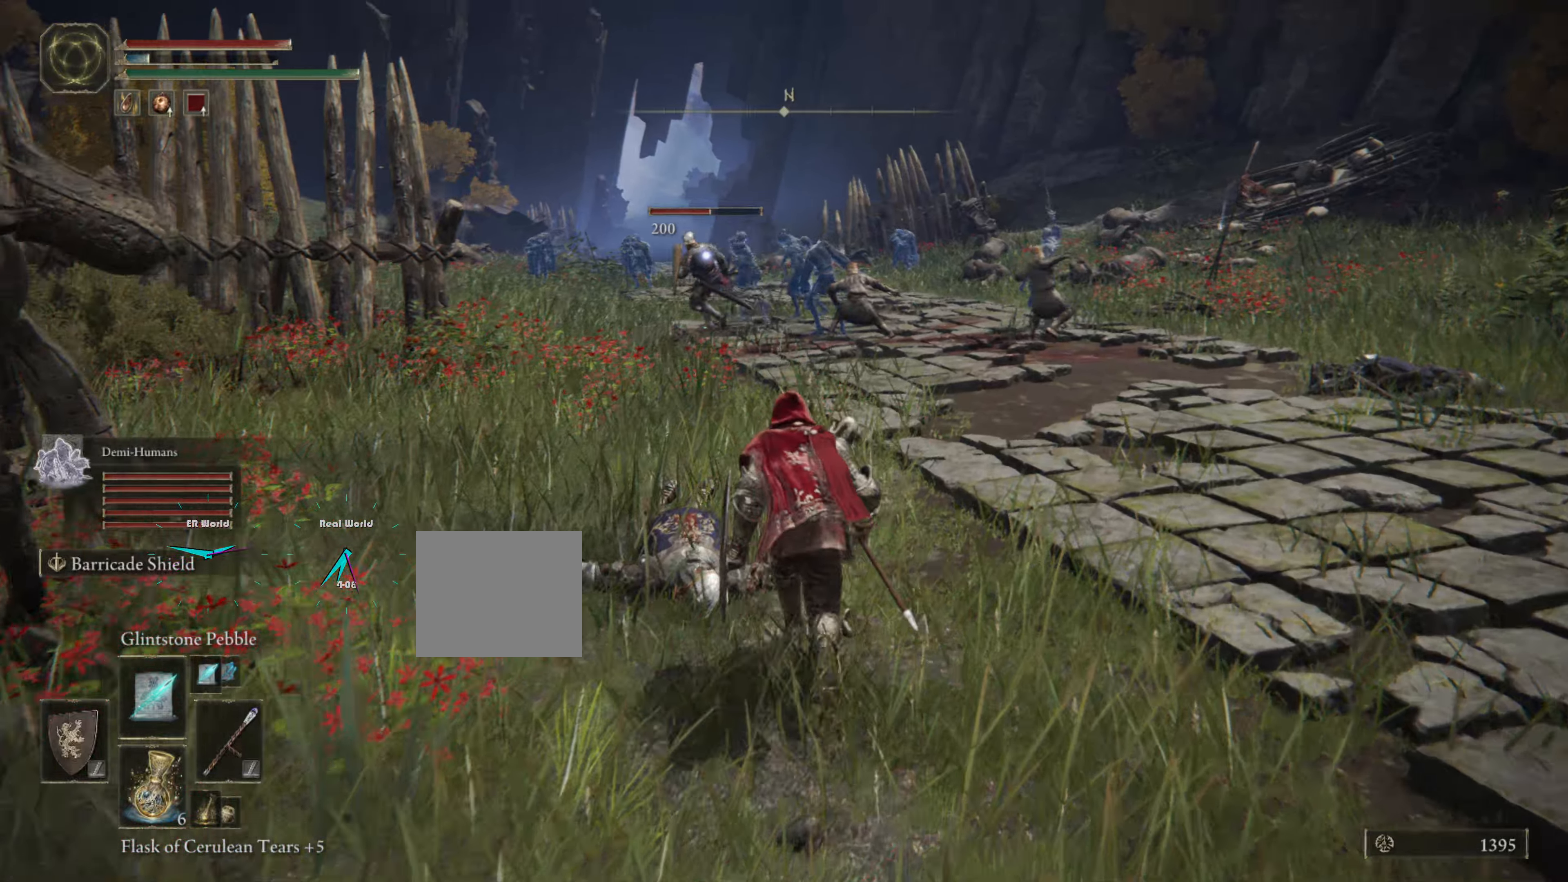
{"buttons": [], "left_stick": "center", "right_stick": "center", "events": []}
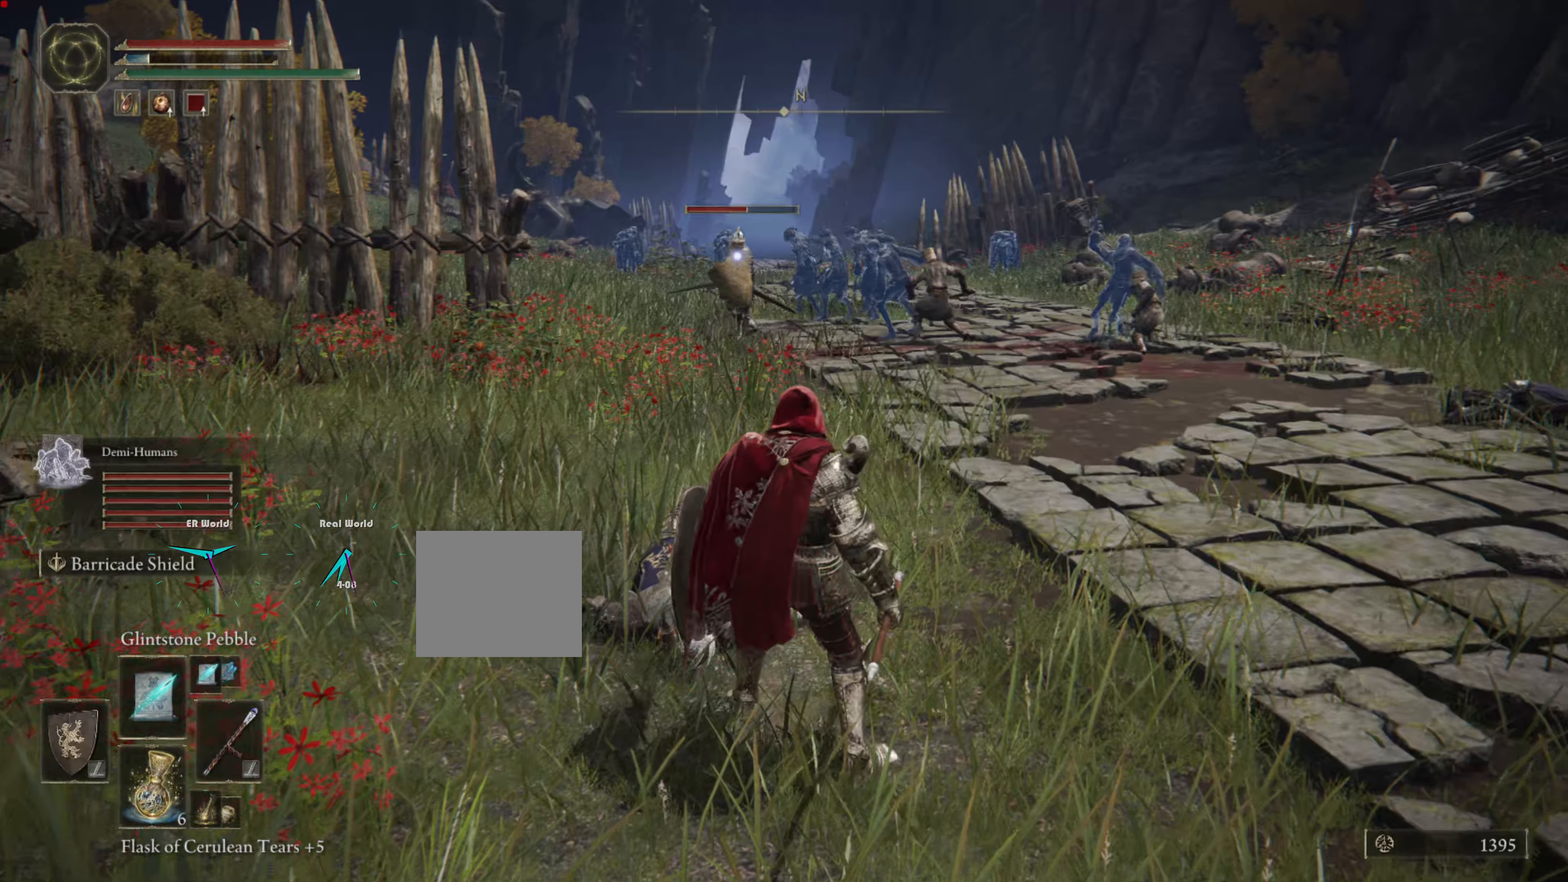
{"buttons": [], "left_stick": "center", "right_stick": "center", "events": []}
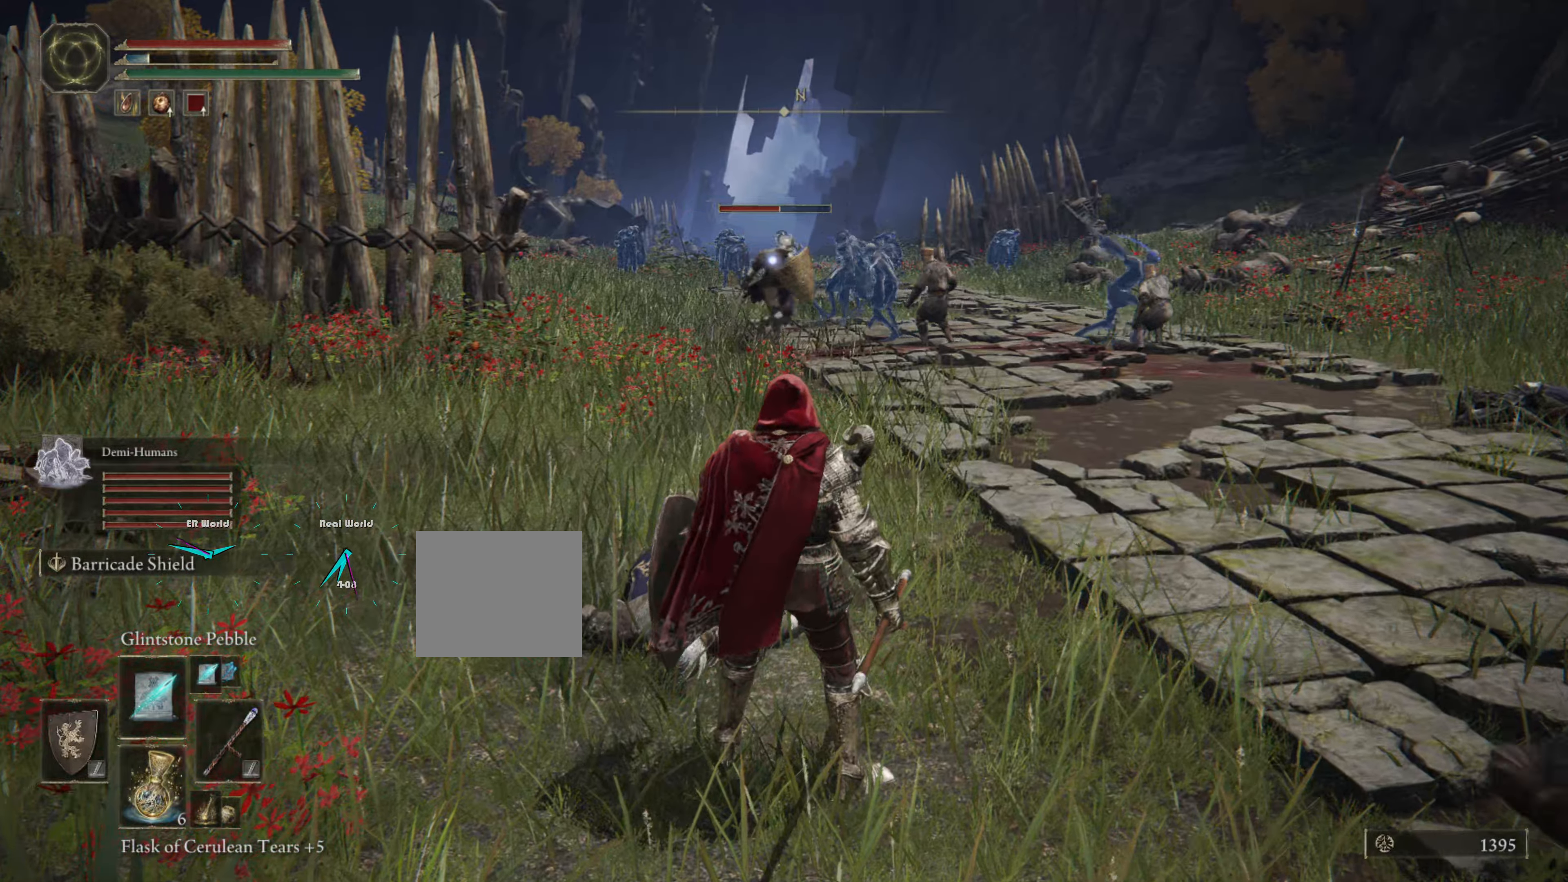
{"buttons": [], "left_stick": "center", "right_stick": "center", "events": []}
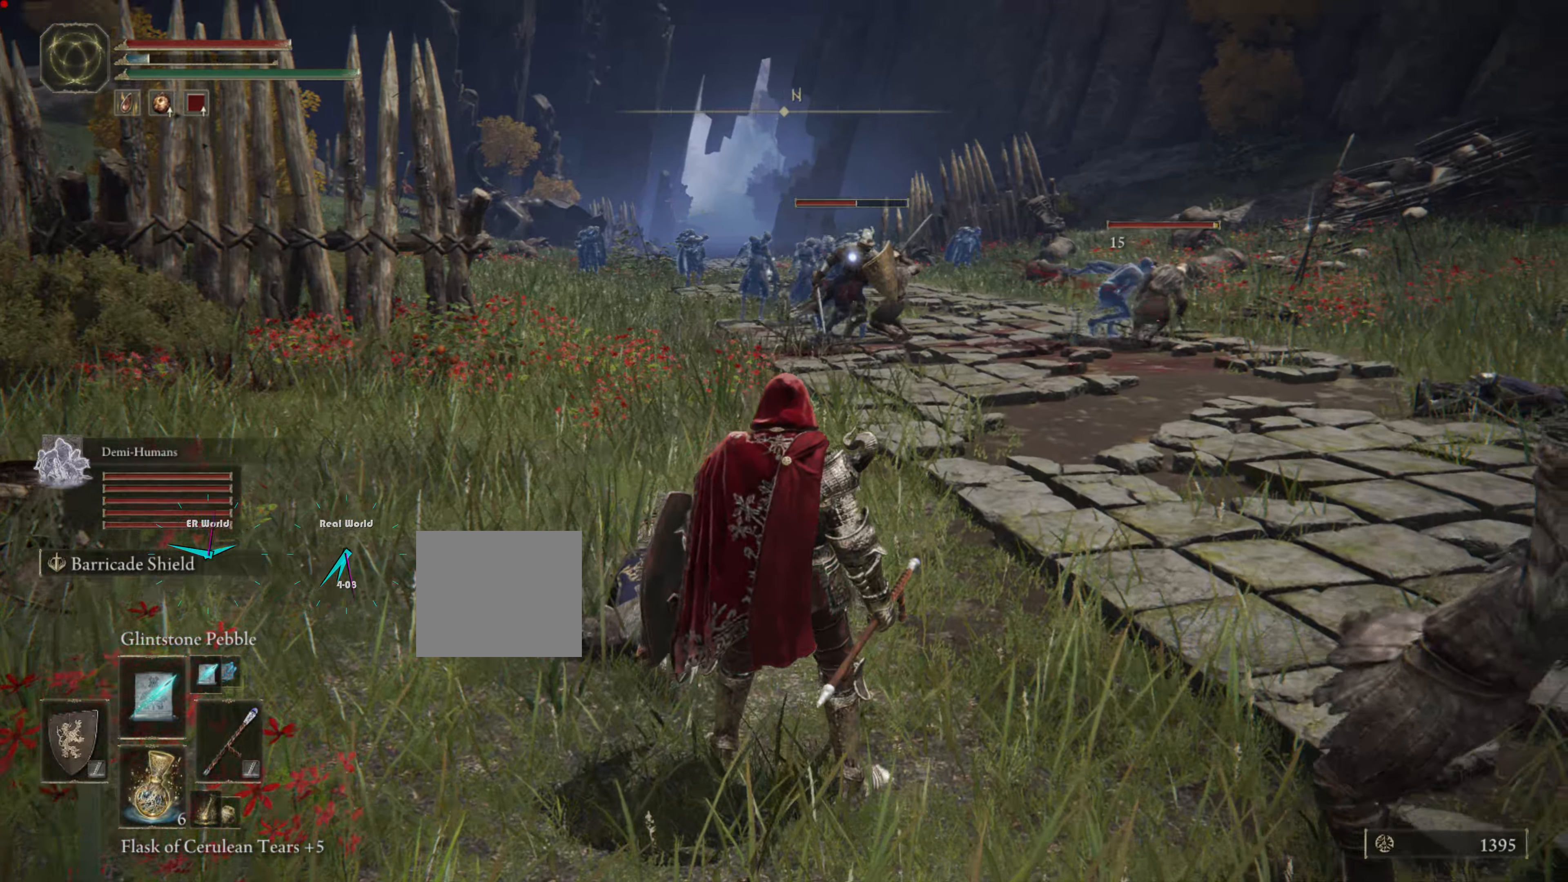
{"buttons": [], "left_stick": "down-left", "right_stick": "center", "events": [[167, "left_stick", "down-left"]]}
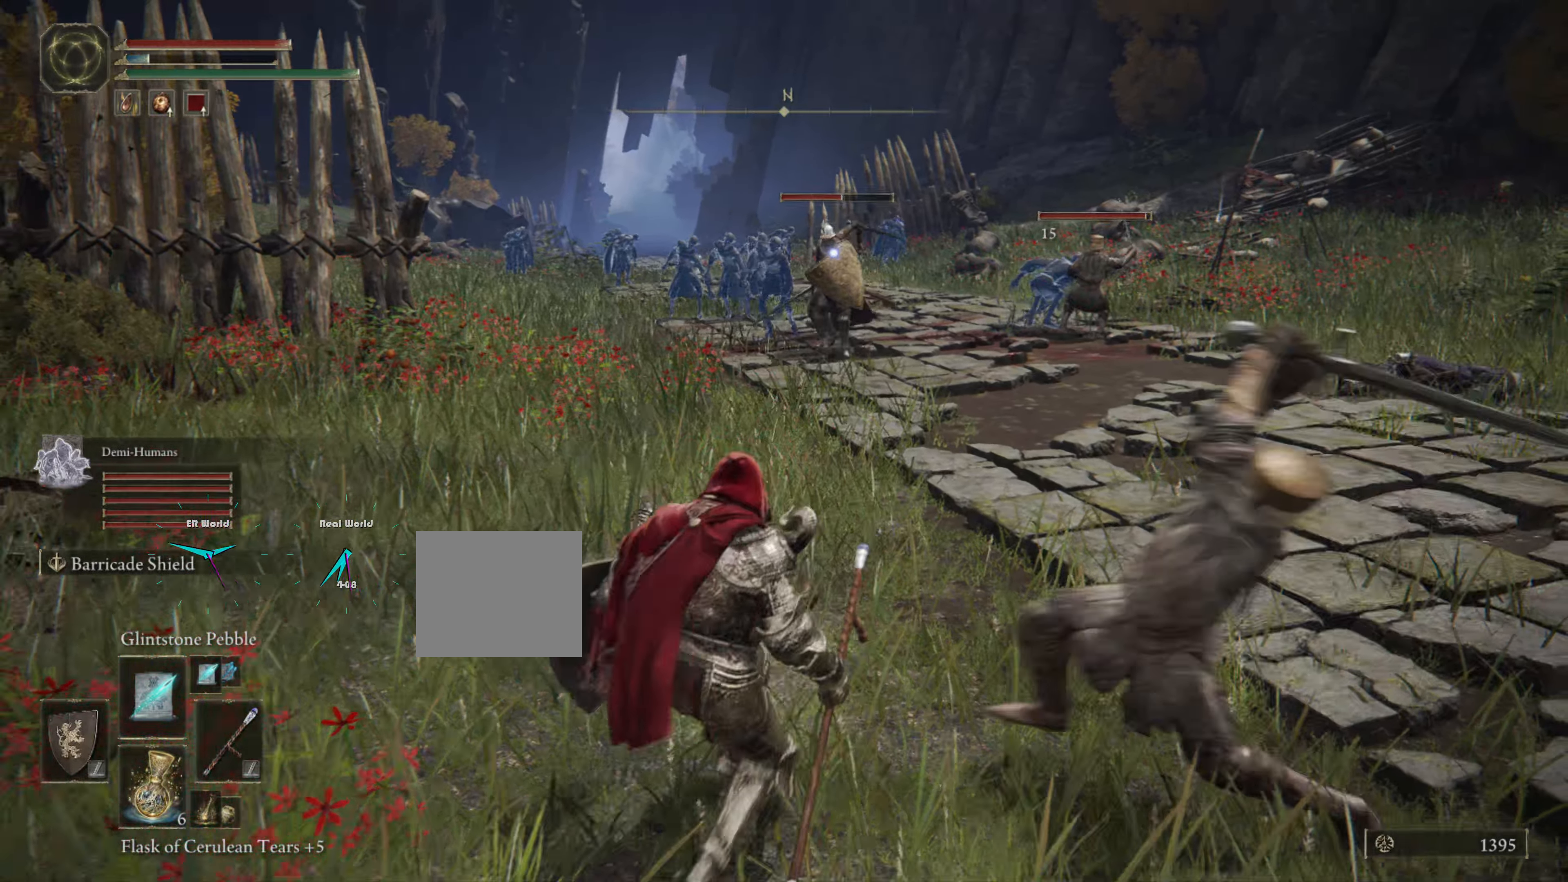
{"buttons": ["CROSS"], "left_stick": "down", "right_stick": "center", "events": [[383, "left_stick", "down"], [450, "CROSS", "down"]]}
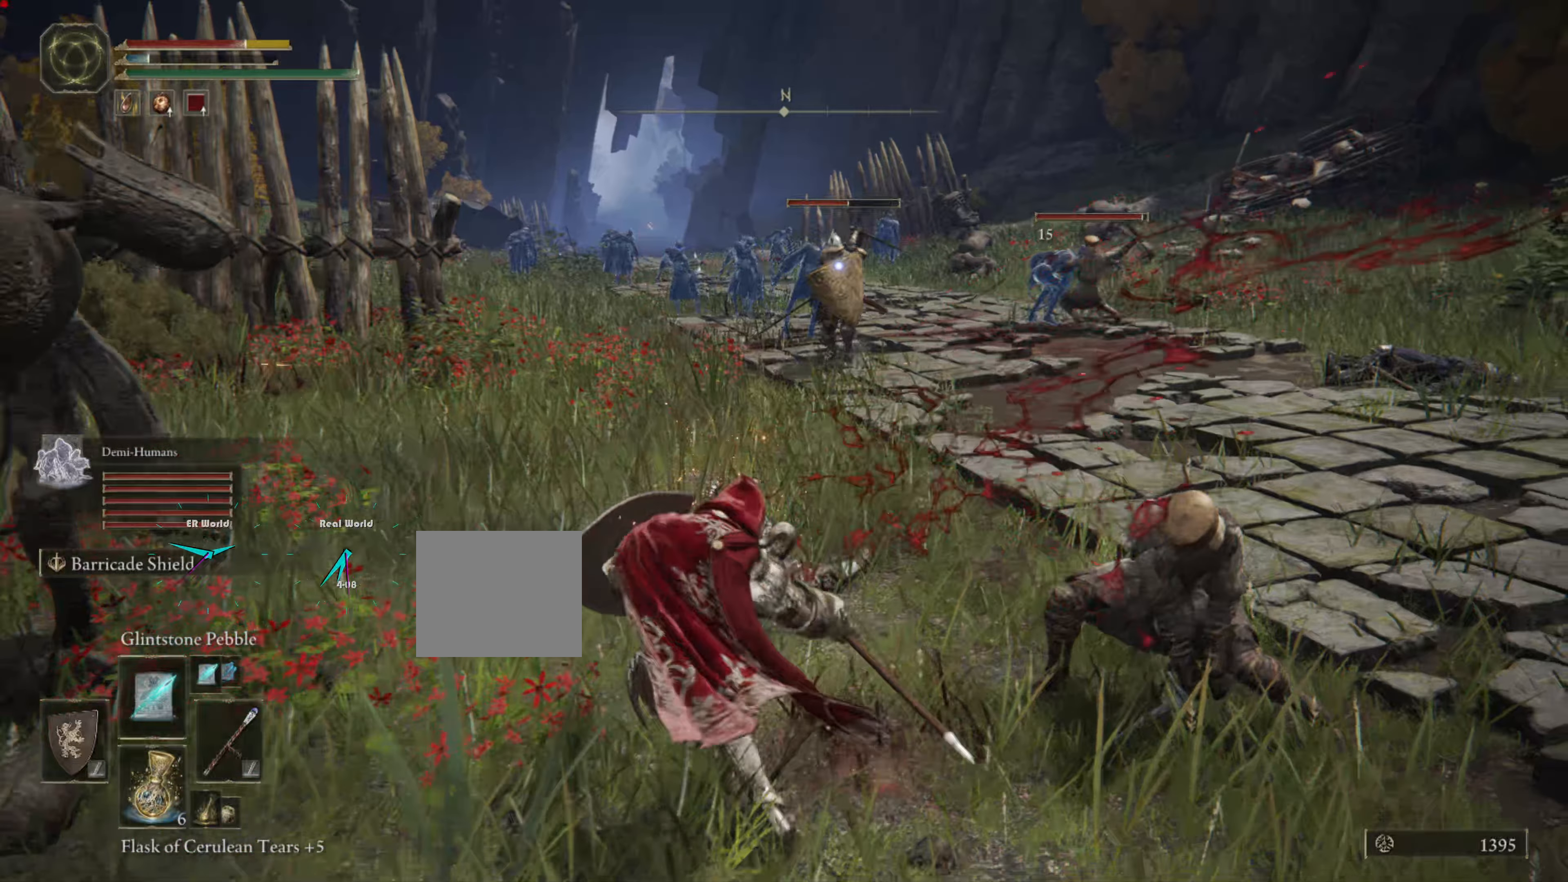
{"buttons": ["CIRCLE", "L1"], "left_stick": "down", "right_stick": "center", "events": [[83, "CROSS", "up"], [183, "CIRCLE", "down"], [300, "CIRCLE", "up"], [300, "L1", "down"], [367, "CIRCLE", "down"], [400, "CIRCLE", "up"], [500, "CIRCLE", "down"]]}
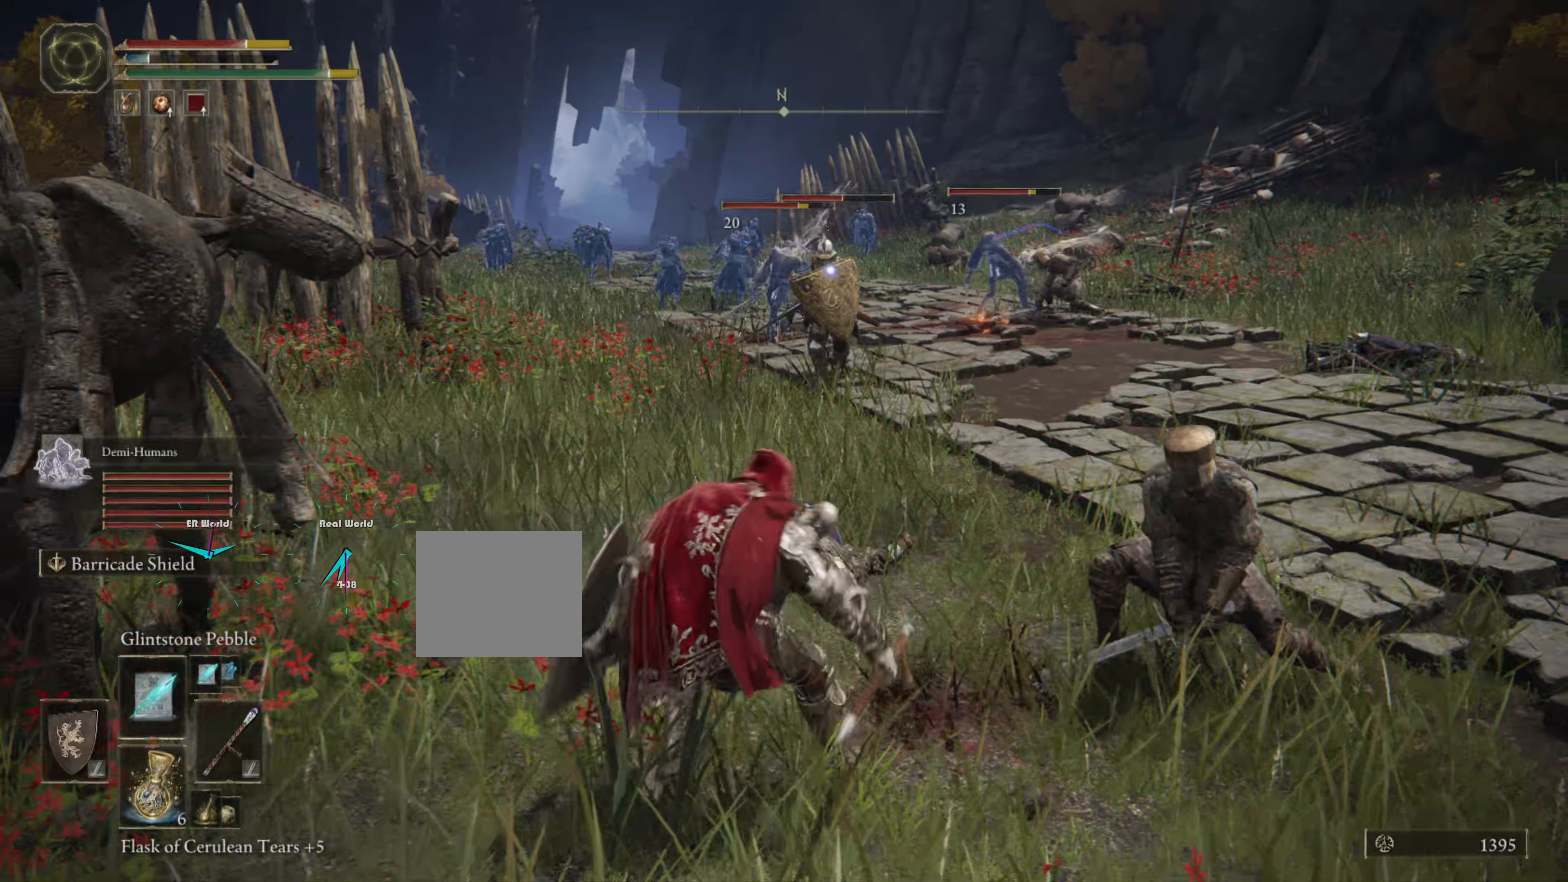
{"buttons": ["CIRCLE", "L1"], "left_stick": "down", "right_stick": "center", "events": [[67, "CIRCLE", "up"], [150, "CIRCLE", "down"], [250, "CIRCLE", "up"], [350, "CIRCLE", "down"], [417, "CIRCLE", "up"], [483, "CIRCLE", "down"]]}
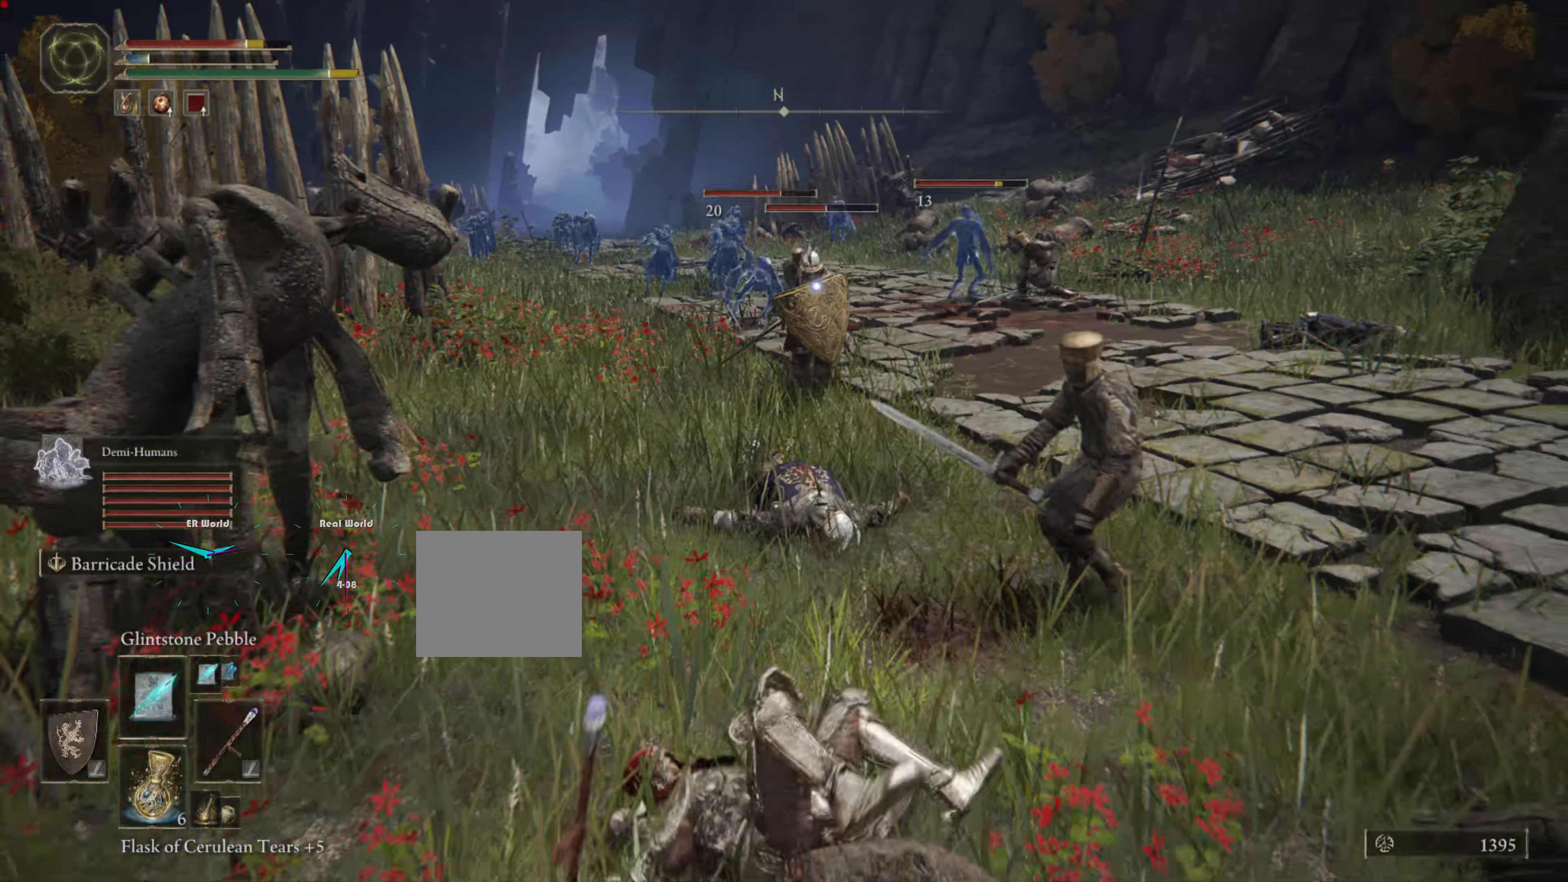
{"buttons": ["L1"], "left_stick": "down", "right_stick": "center", "events": [[83, "CIRCLE", "up"]]}